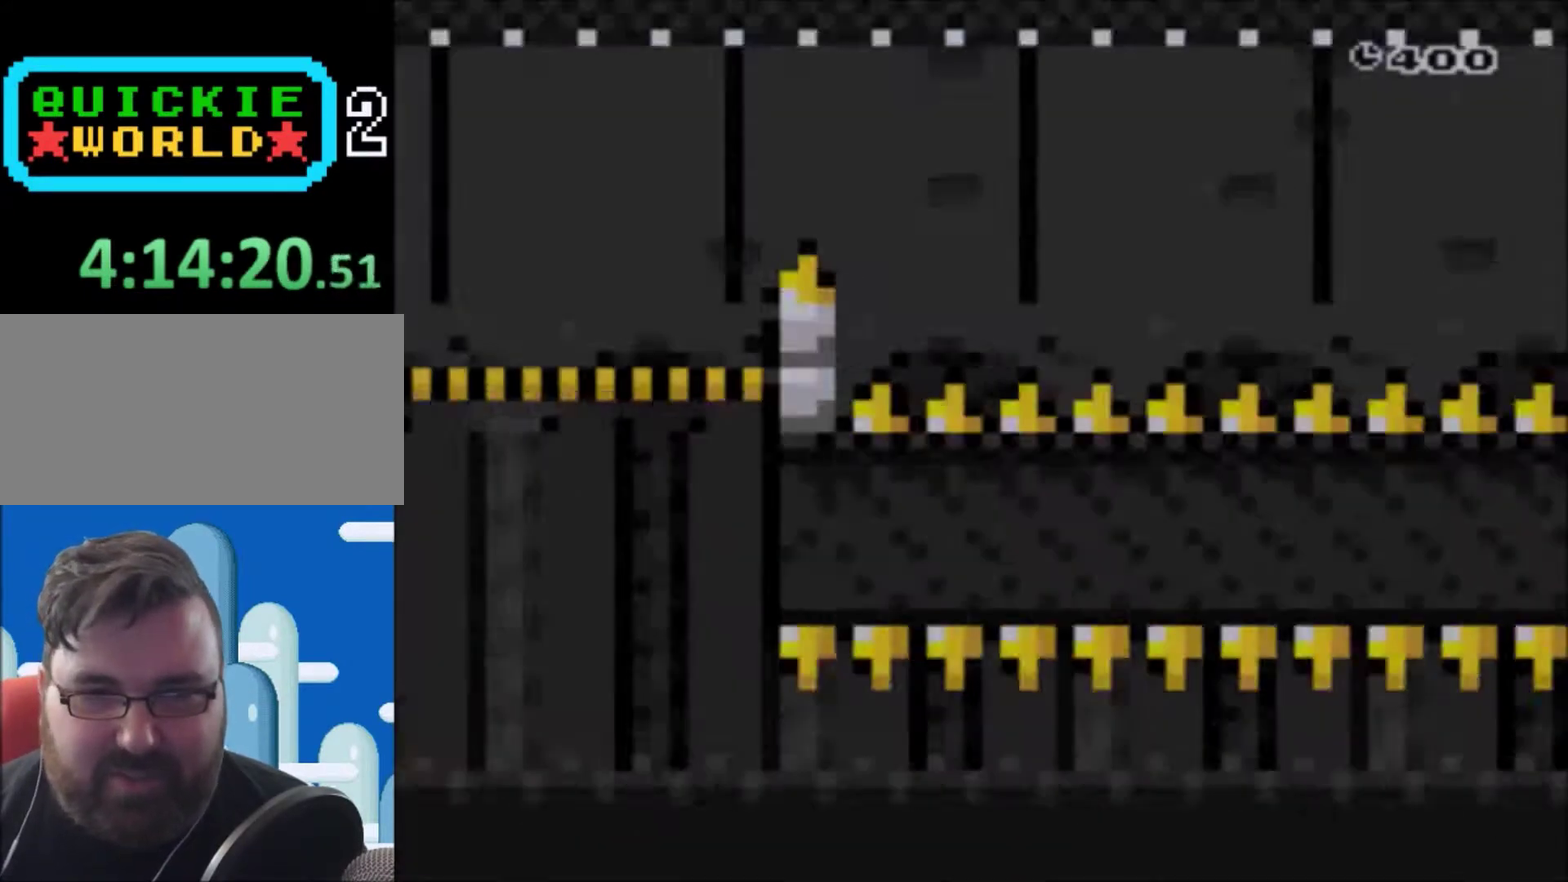
Gameplay with a controller (Nintendo layout); each line is a JSON object with the inputs held at the frame after it. "events" lists button and stick changes between this image and that frame as [ms after this image, input, new state], when the widget could be followed in between. Not read: L3 R3.
{"buttons": ["A", "X", "DPAD_RIGHT"], "events": [[400, "DPAD_RIGHT", "down"], [434, "A", "down"]]}
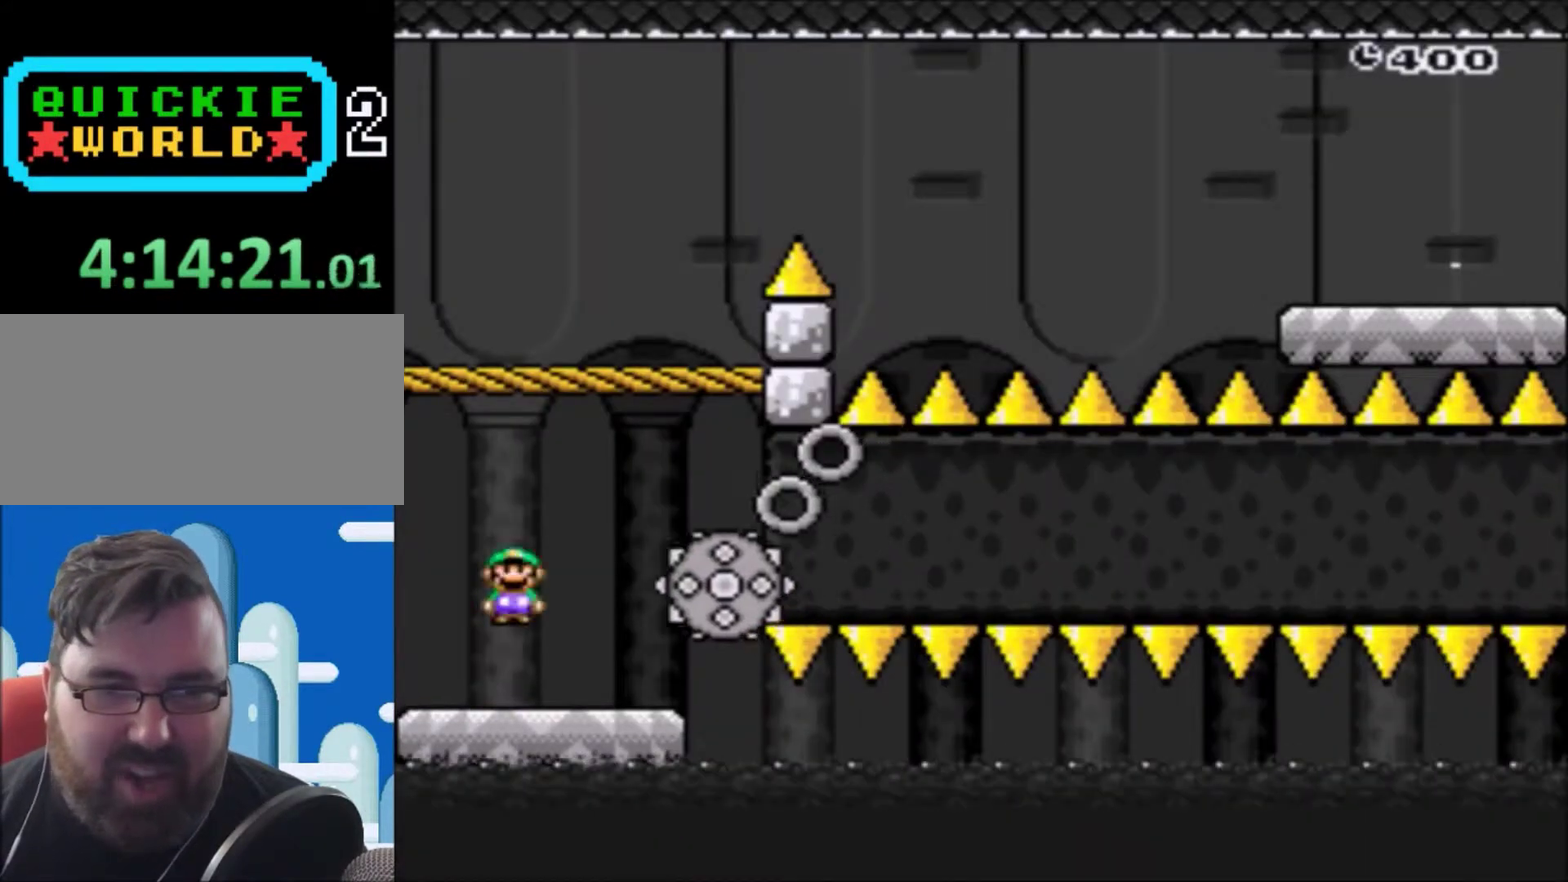
{"buttons": ["A", "X"], "events": [[233, "DPAD_RIGHT", "up"], [266, "DPAD_LEFT", "down"], [300, "DPAD_DOWN", "down"], [467, "DPAD_DOWN", "up"], [467, "DPAD_LEFT", "up"]]}
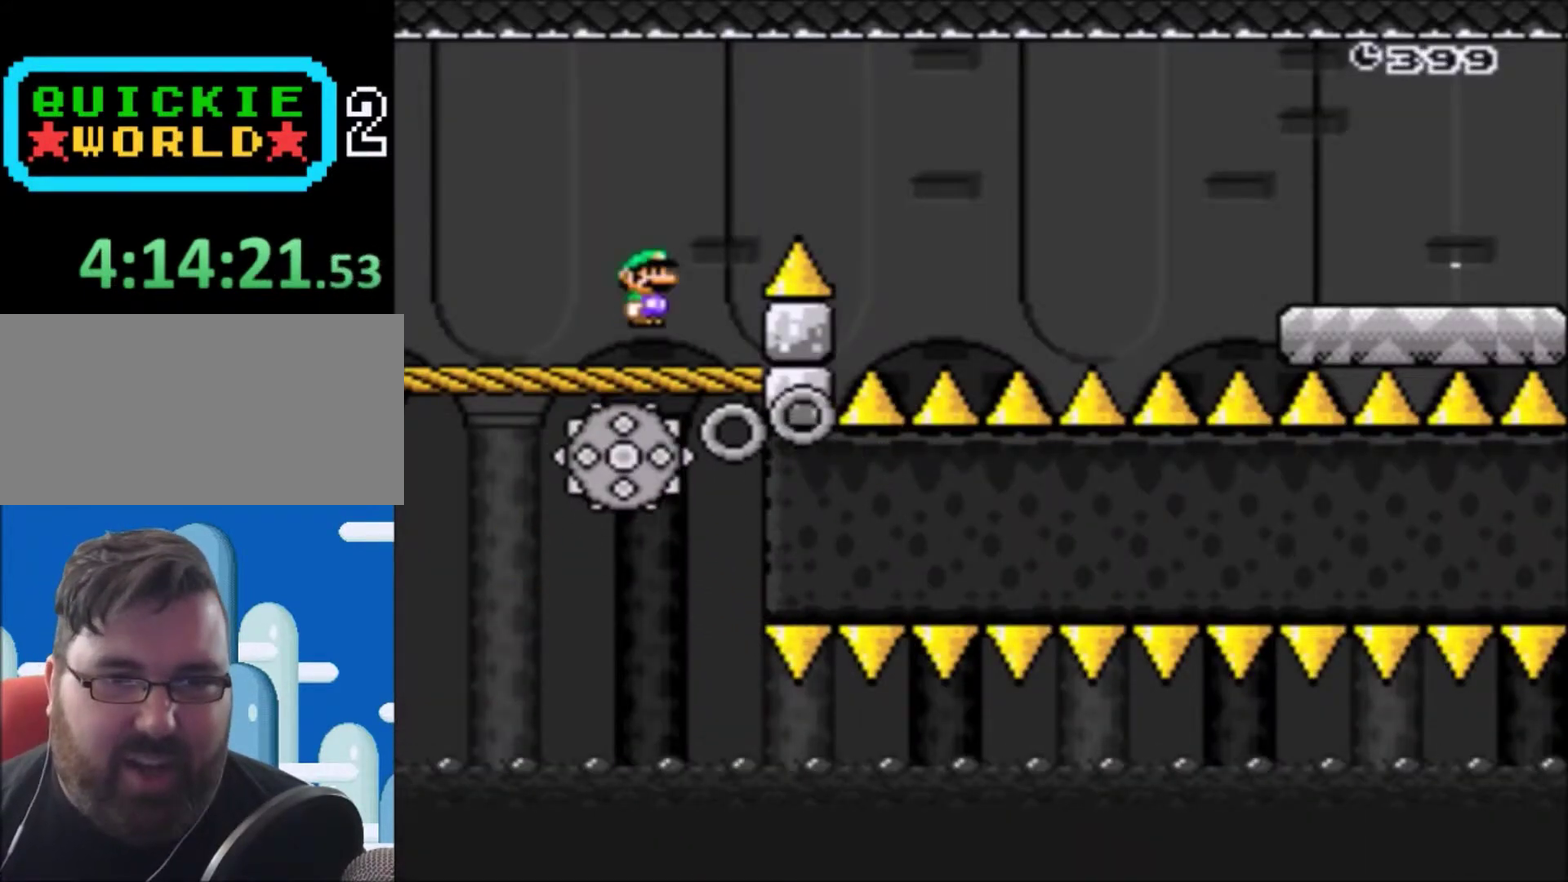
{"buttons": ["X", "DPAD_RIGHT"], "events": [[67, "DPAD_RIGHT", "down"], [167, "DPAD_RIGHT", "up"], [234, "DPAD_LEFT", "down"], [300, "A", "up"], [334, "DPAD_LEFT", "up"], [434, "DPAD_RIGHT", "down"]]}
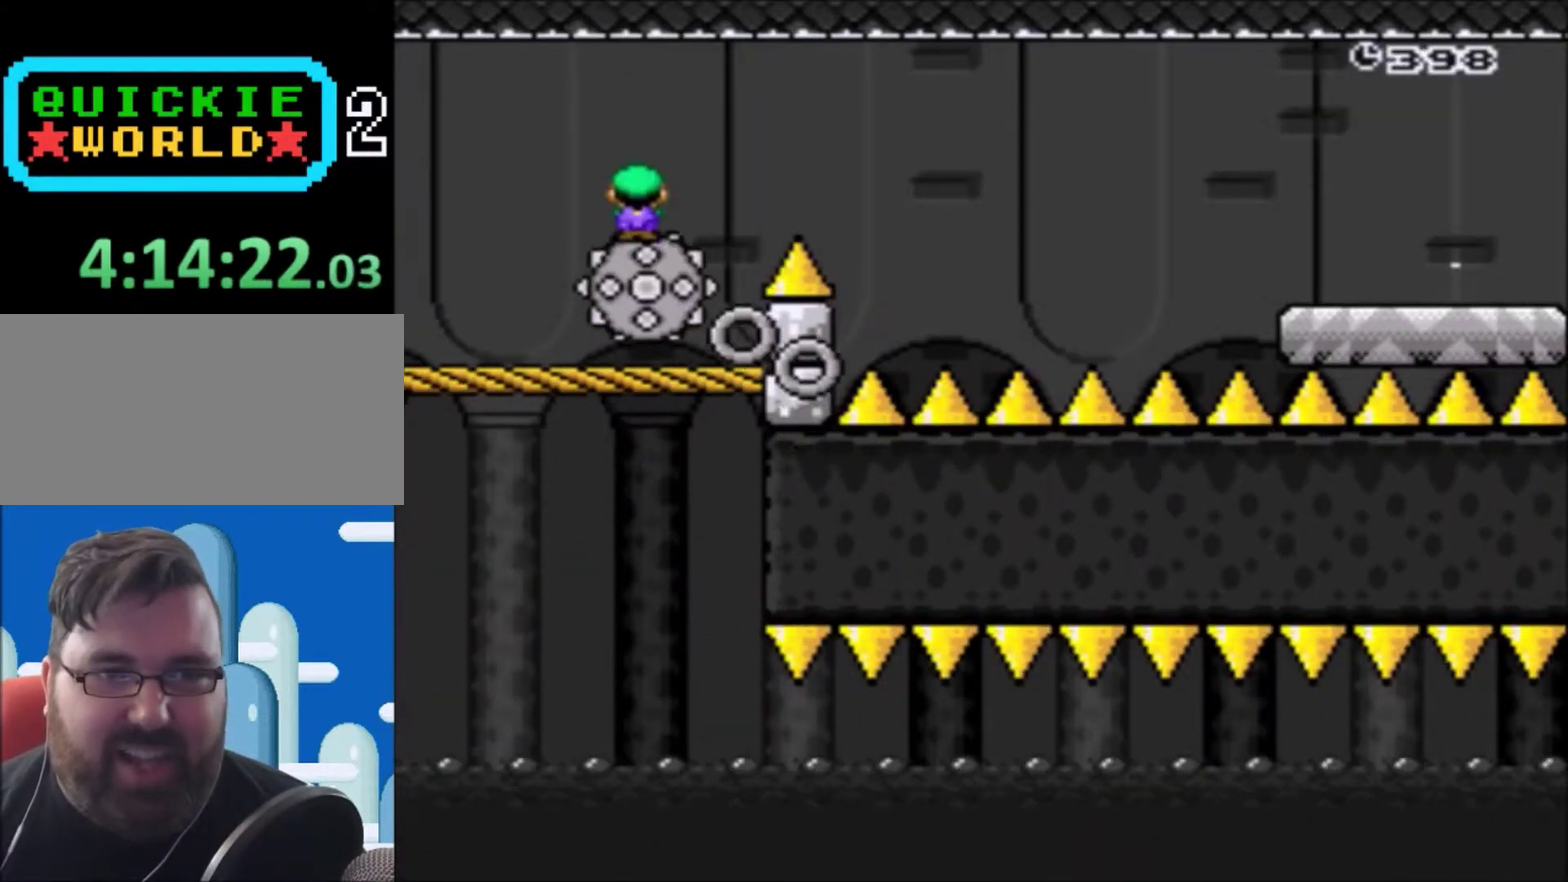
{"buttons": ["X"], "events": [[266, "DPAD_RIGHT", "up"]]}
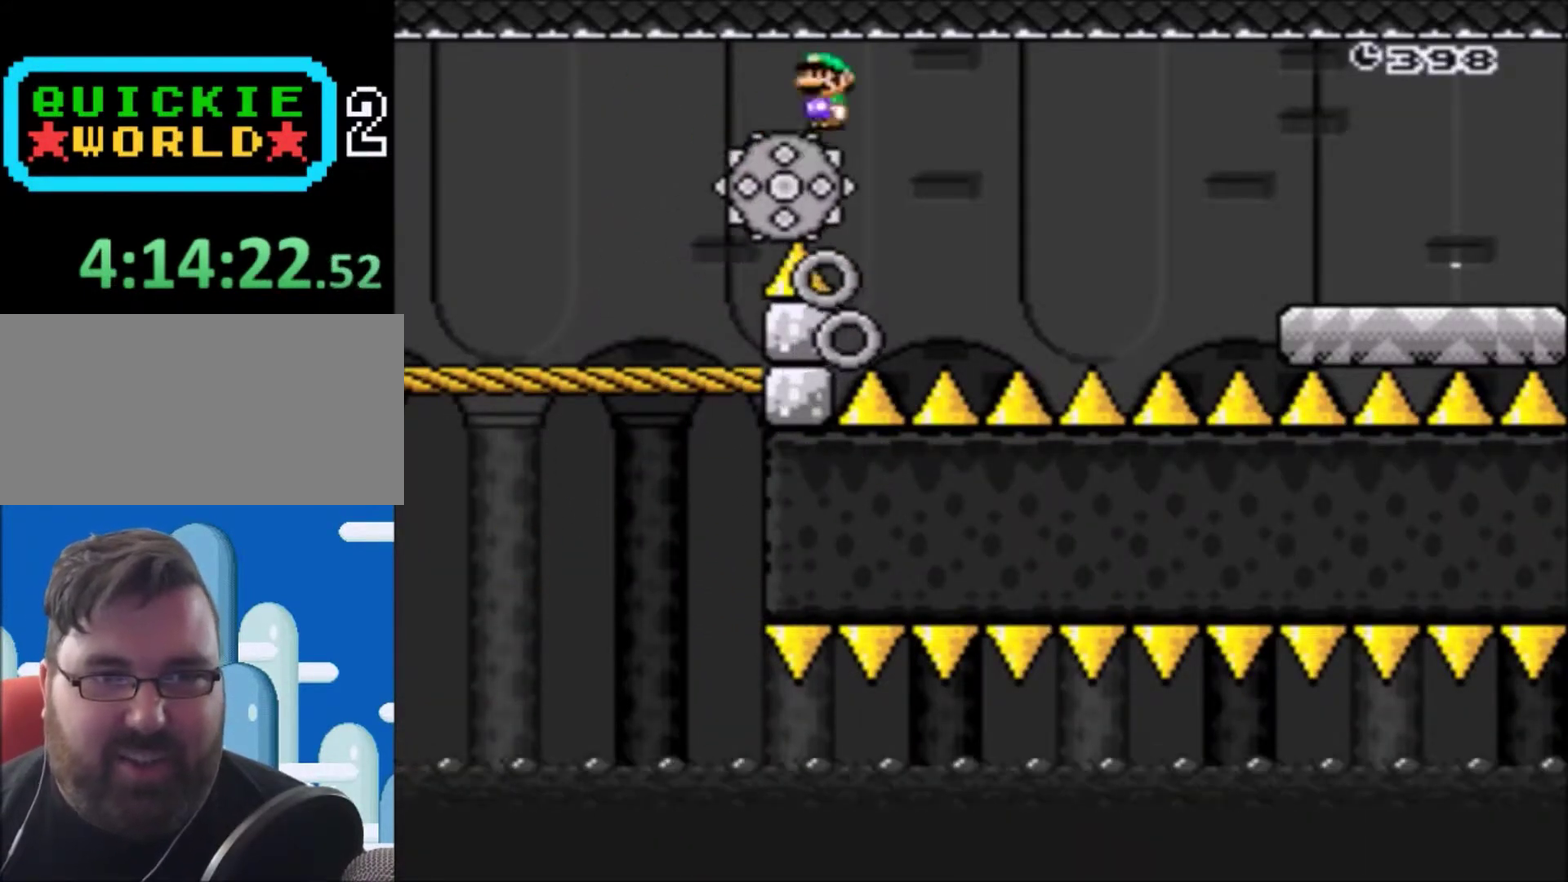
{"buttons": ["X"], "events": [[100, "DPAD_RIGHT", "down"], [367, "DPAD_RIGHT", "up"]]}
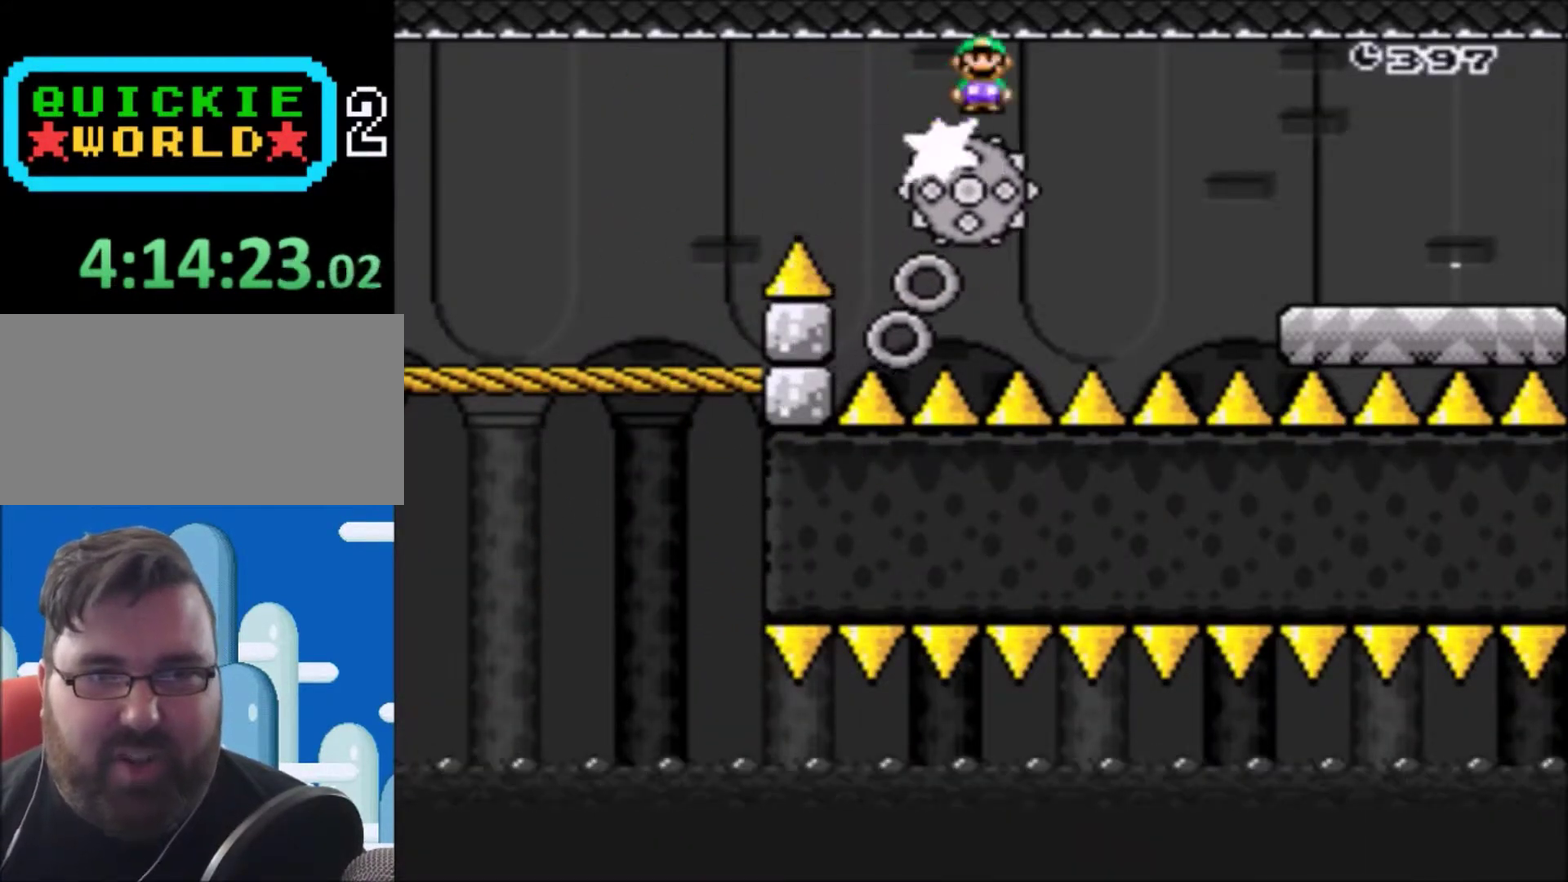
{"buttons": ["A", "X", "DPAD_RIGHT"], "events": [[33, "DPAD_LEFT", "down"], [100, "DPAD_LEFT", "up"], [100, "DPAD_RIGHT", "down"], [333, "DPAD_LEFT", "down"], [333, "DPAD_RIGHT", "up"], [400, "A", "down"], [400, "DPAD_LEFT", "up"], [433, "DPAD_RIGHT", "down"]]}
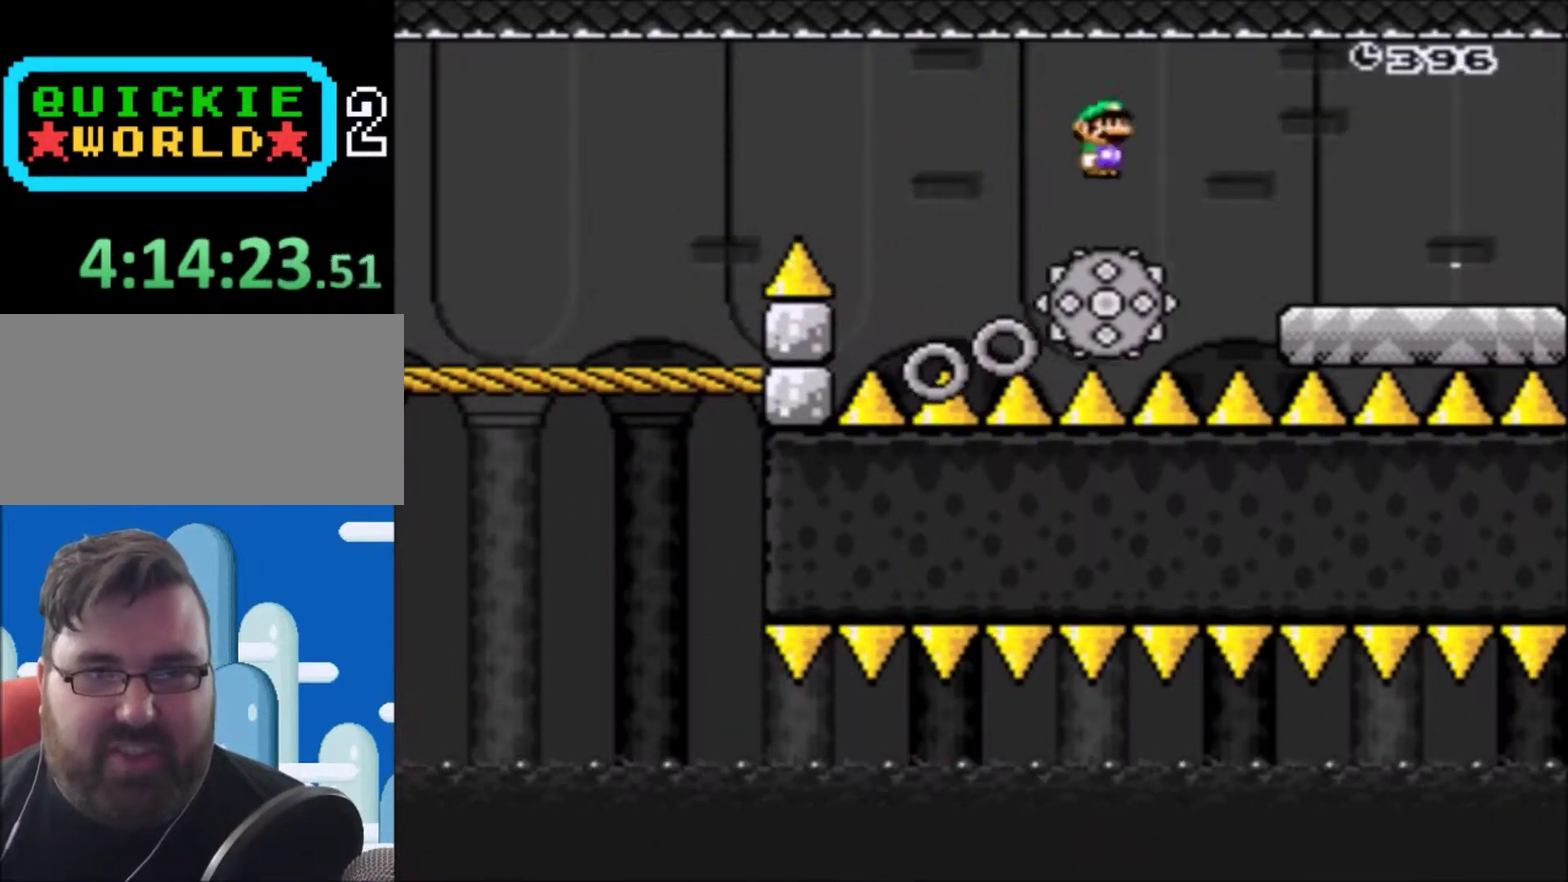
{"buttons": ["X", "DPAD_RIGHT"], "events": [[467, "A", "up"]]}
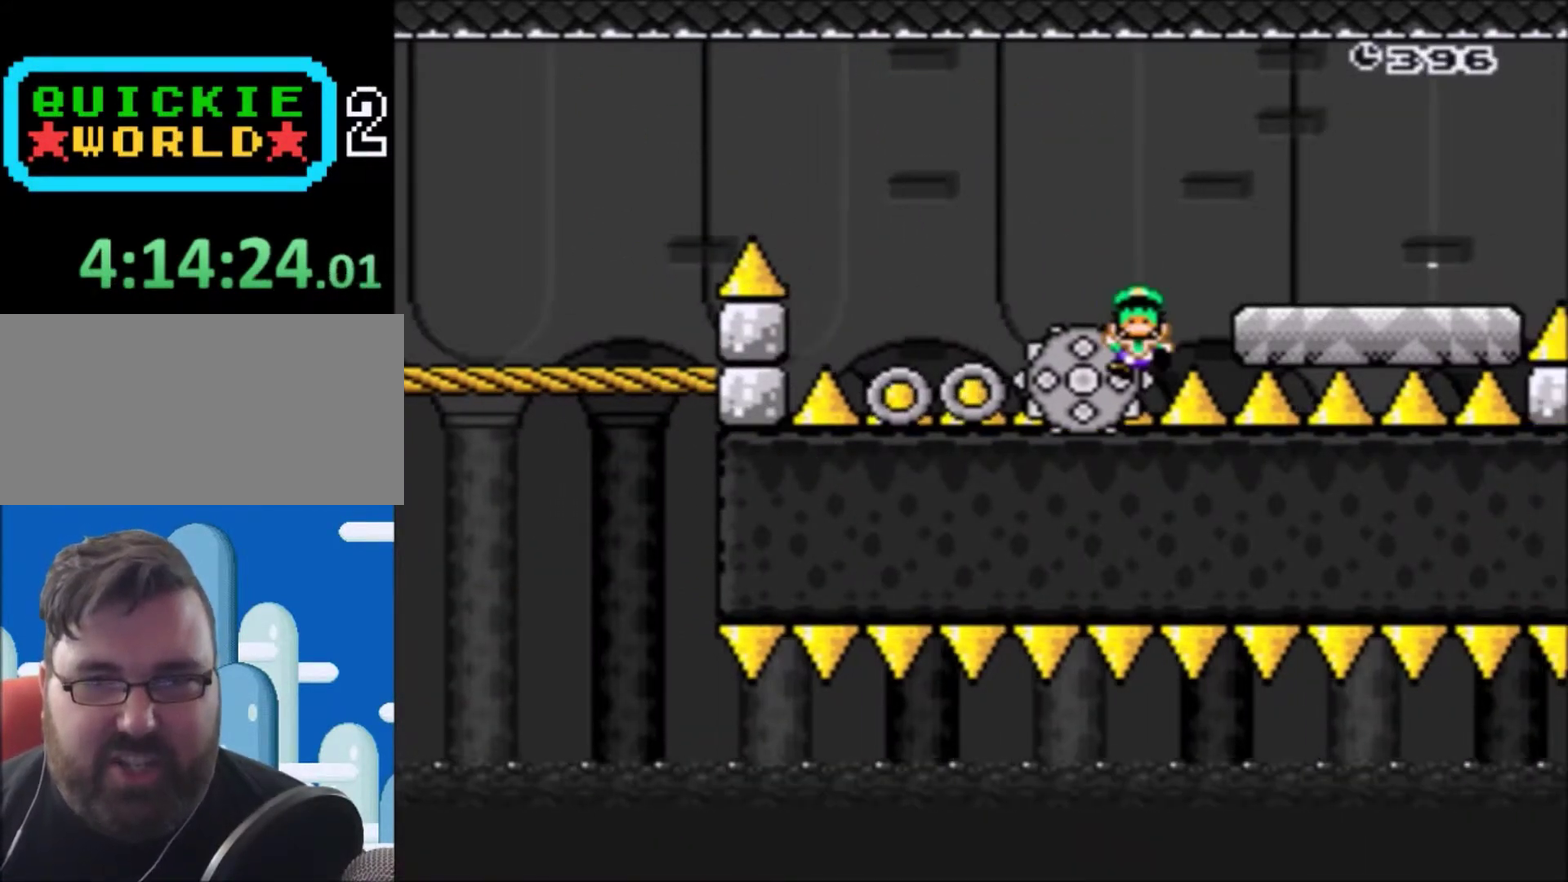
{"buttons": [], "events": [[33, "DPAD_RIGHT", "up"], [33, "X", "up"], [133, "A", "down"], [233, "A", "up"], [367, "A", "down"], [433, "A", "up"]]}
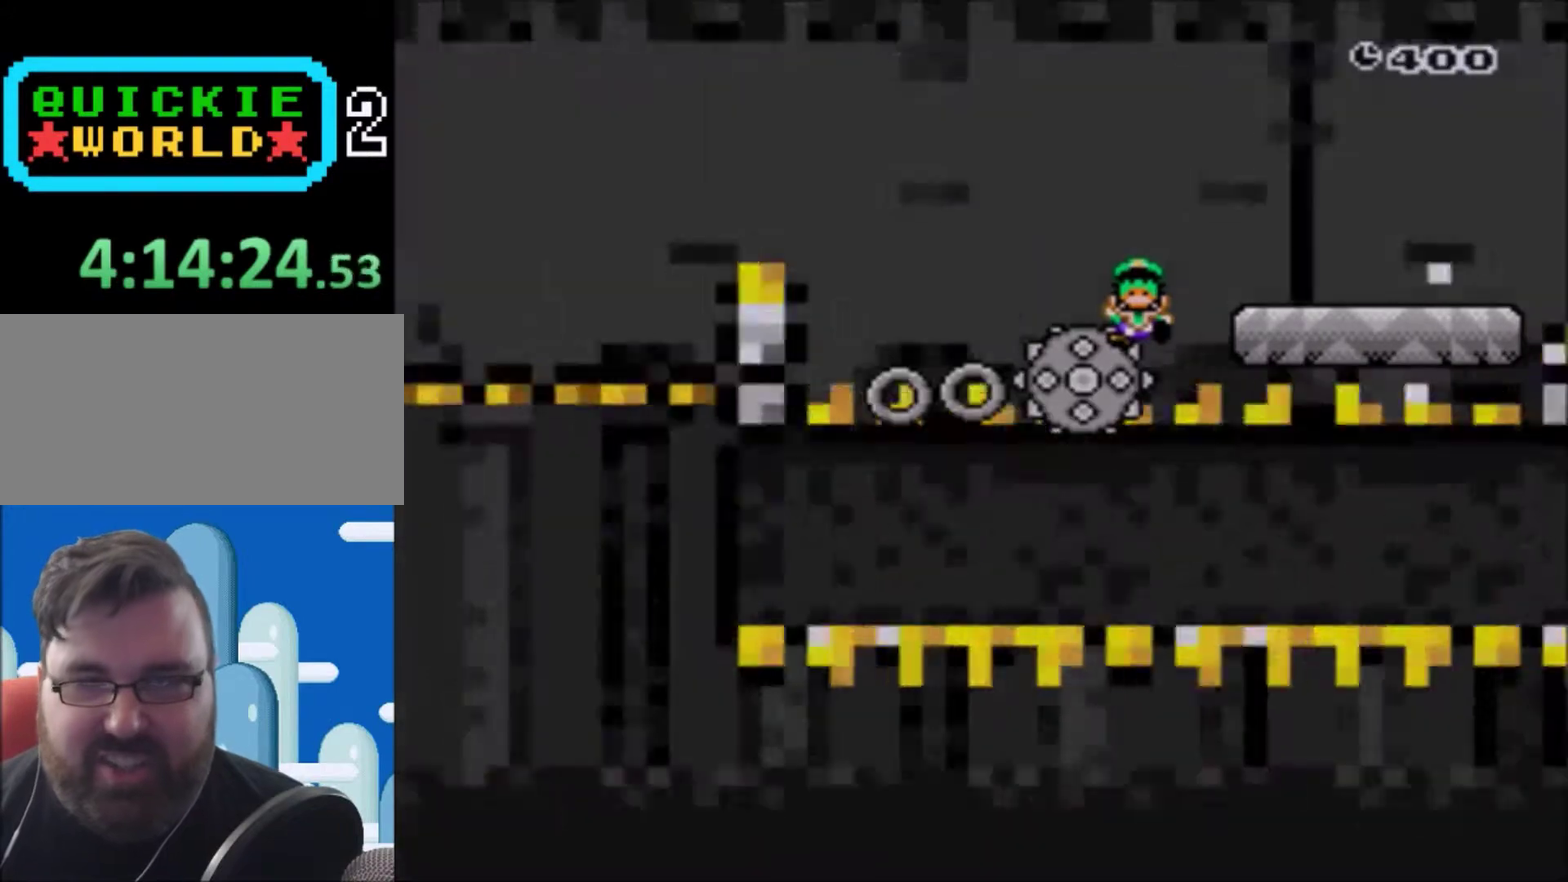
{"buttons": ["X"], "events": [[67, "X", "down"]]}
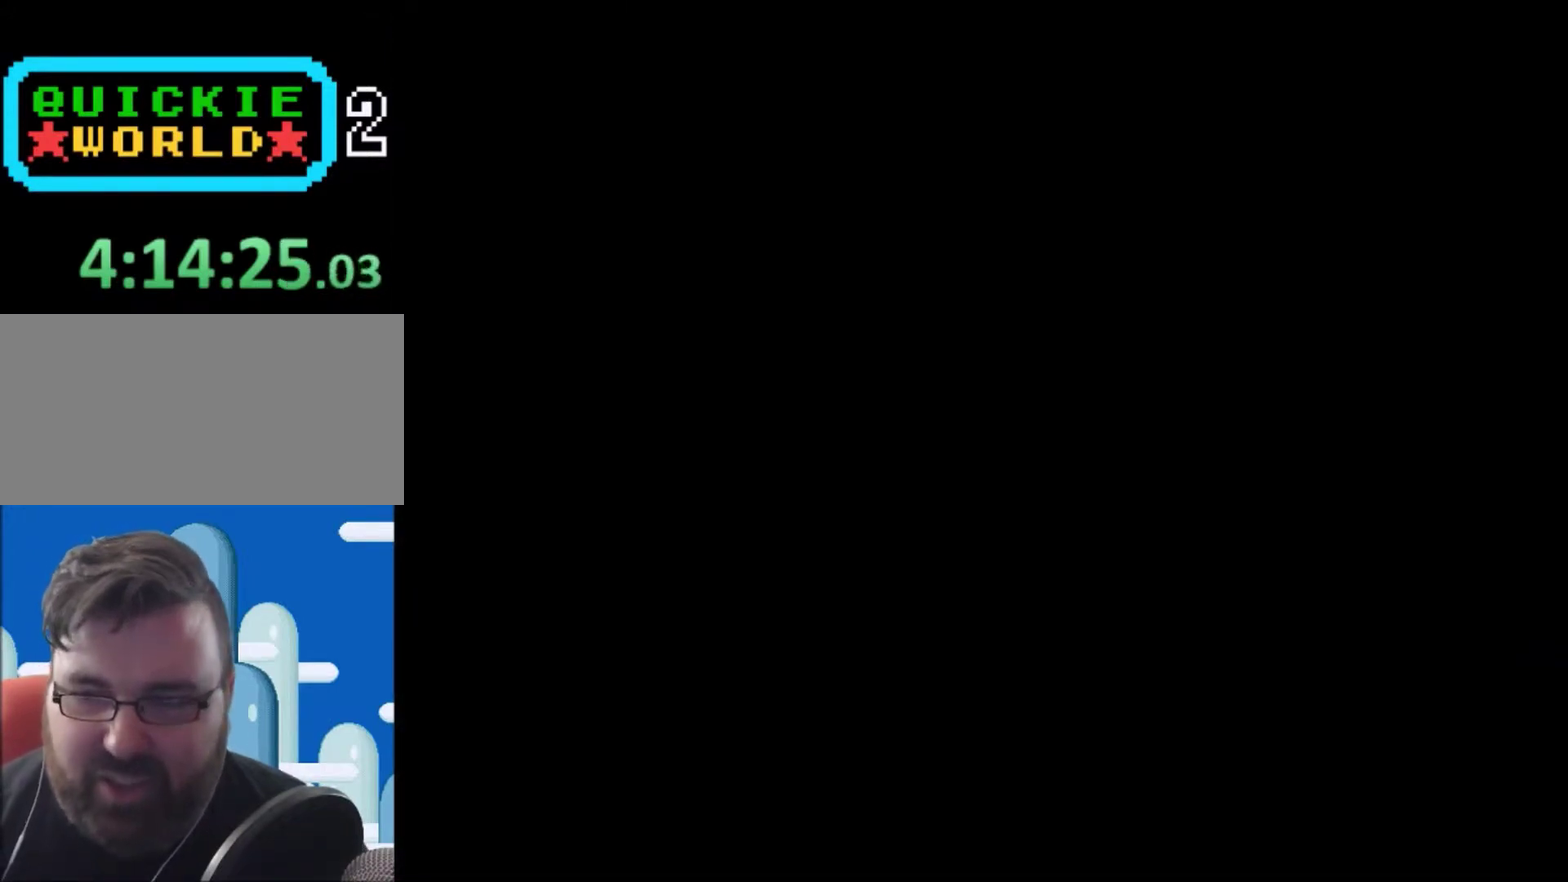
{"buttons": ["X"], "events": []}
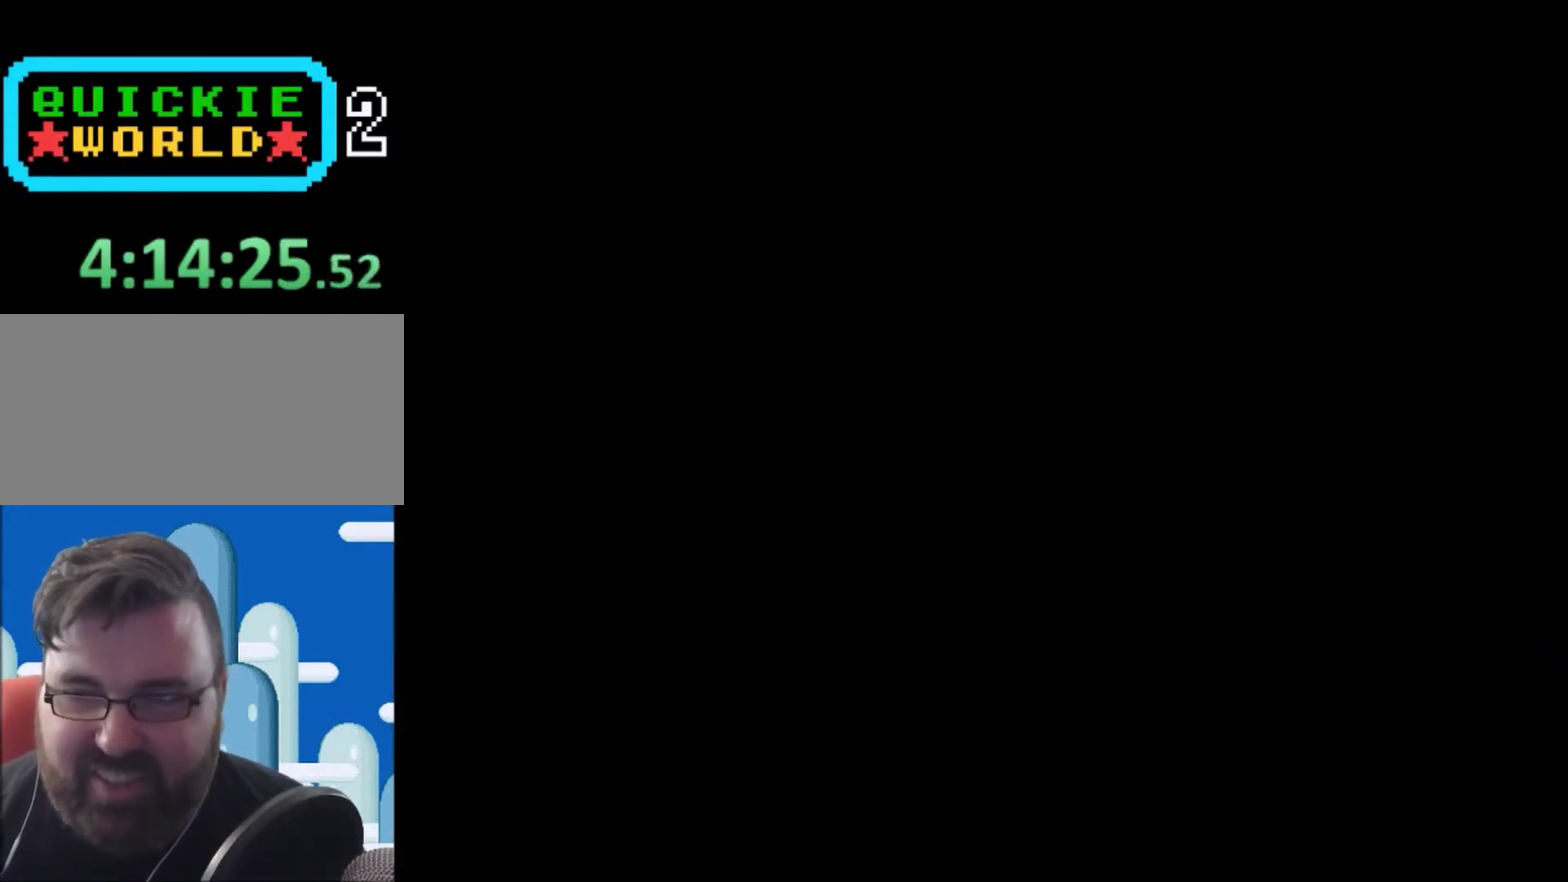
{"buttons": ["X"], "events": []}
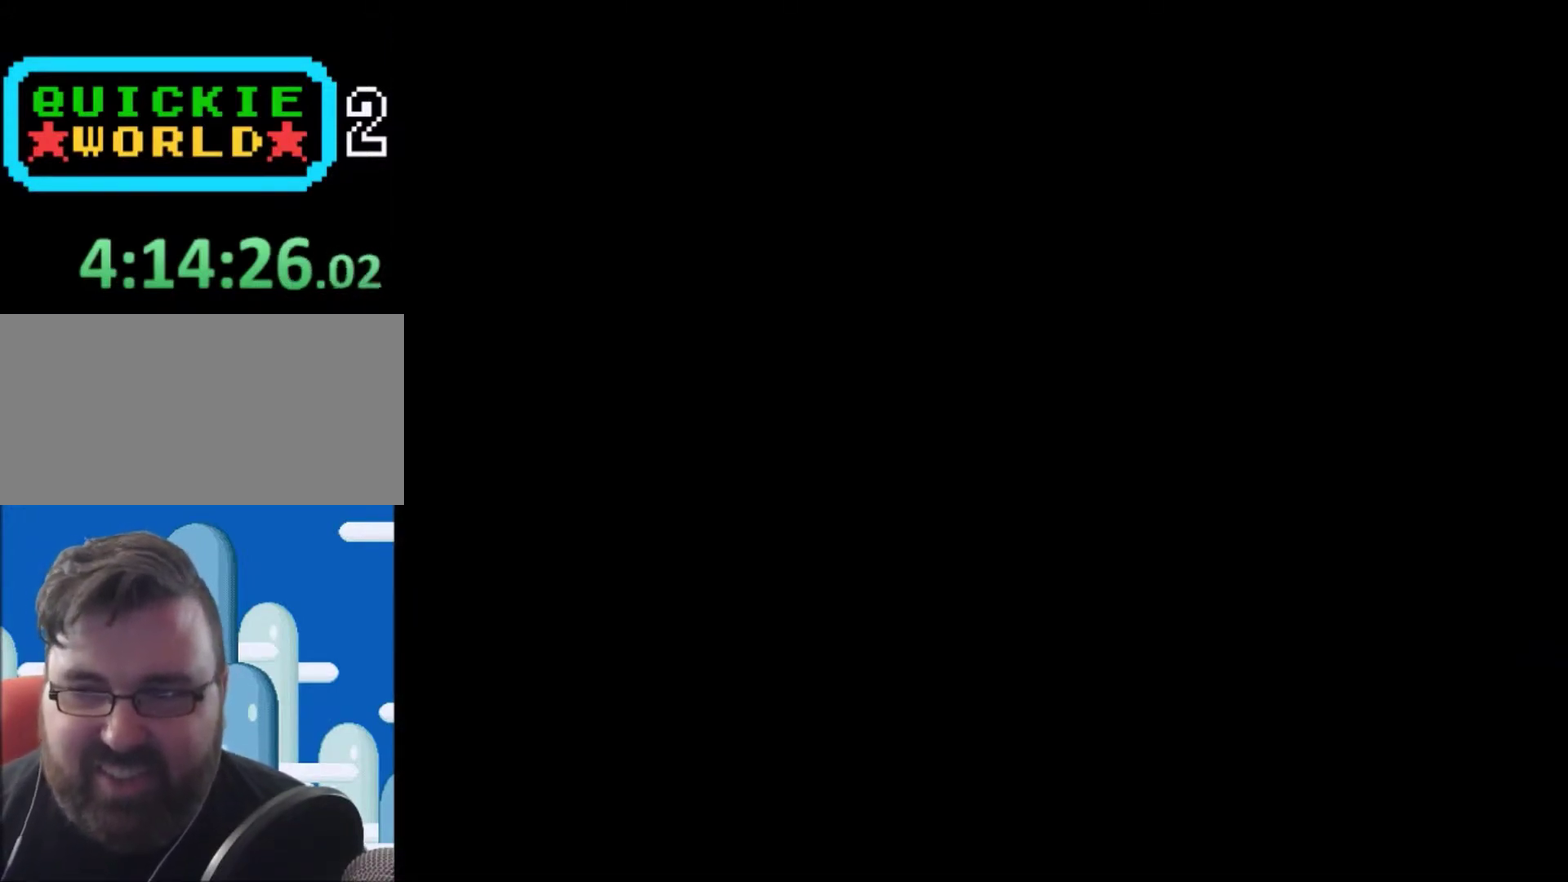
{"buttons": ["X"], "events": []}
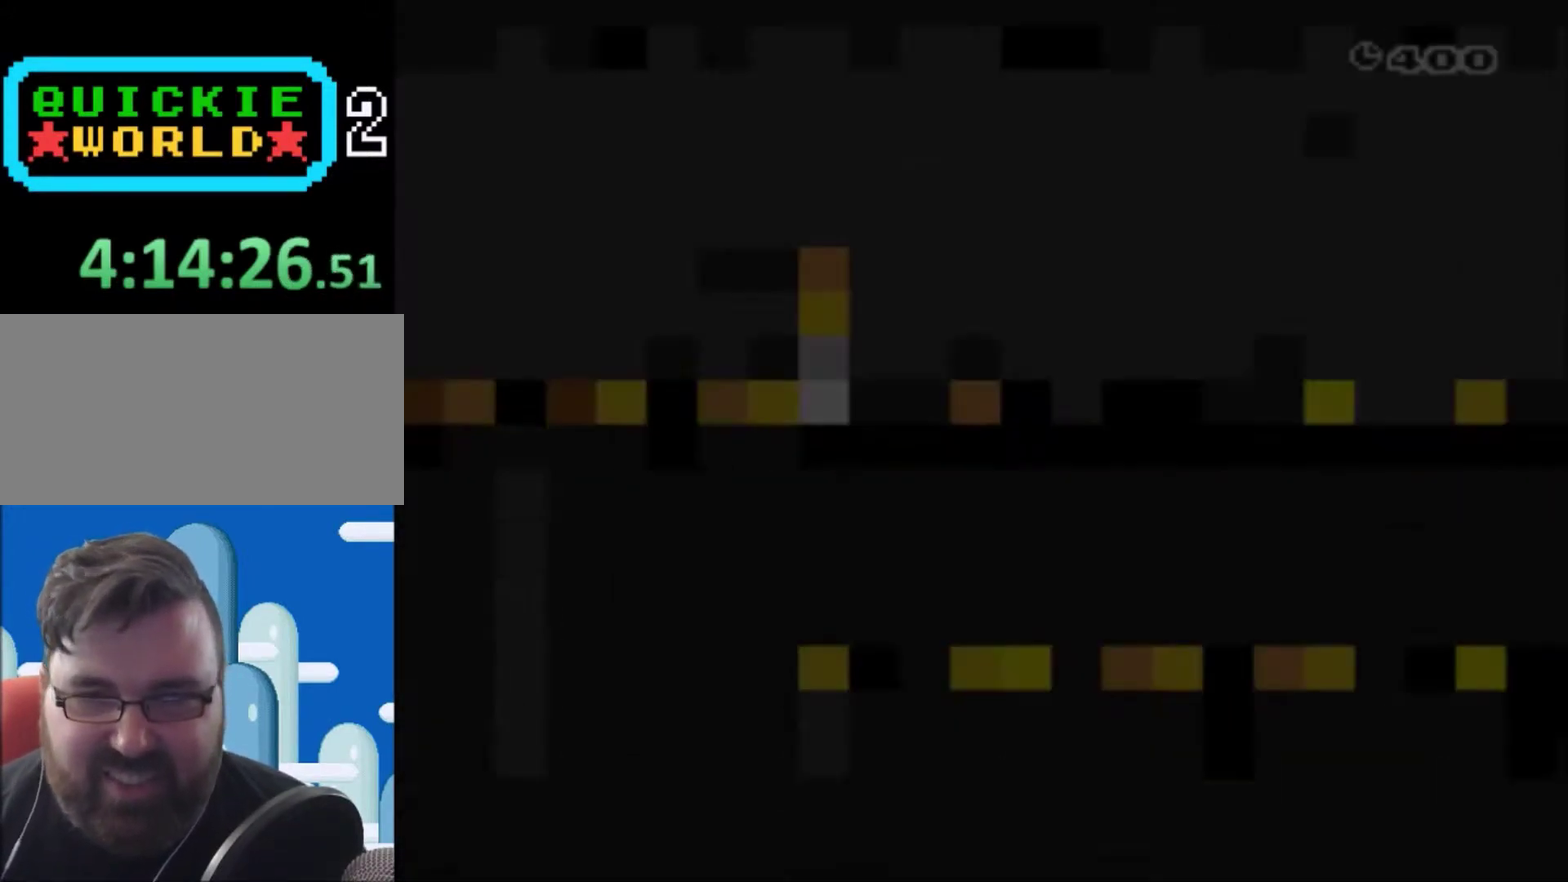
{"buttons": ["X"], "events": []}
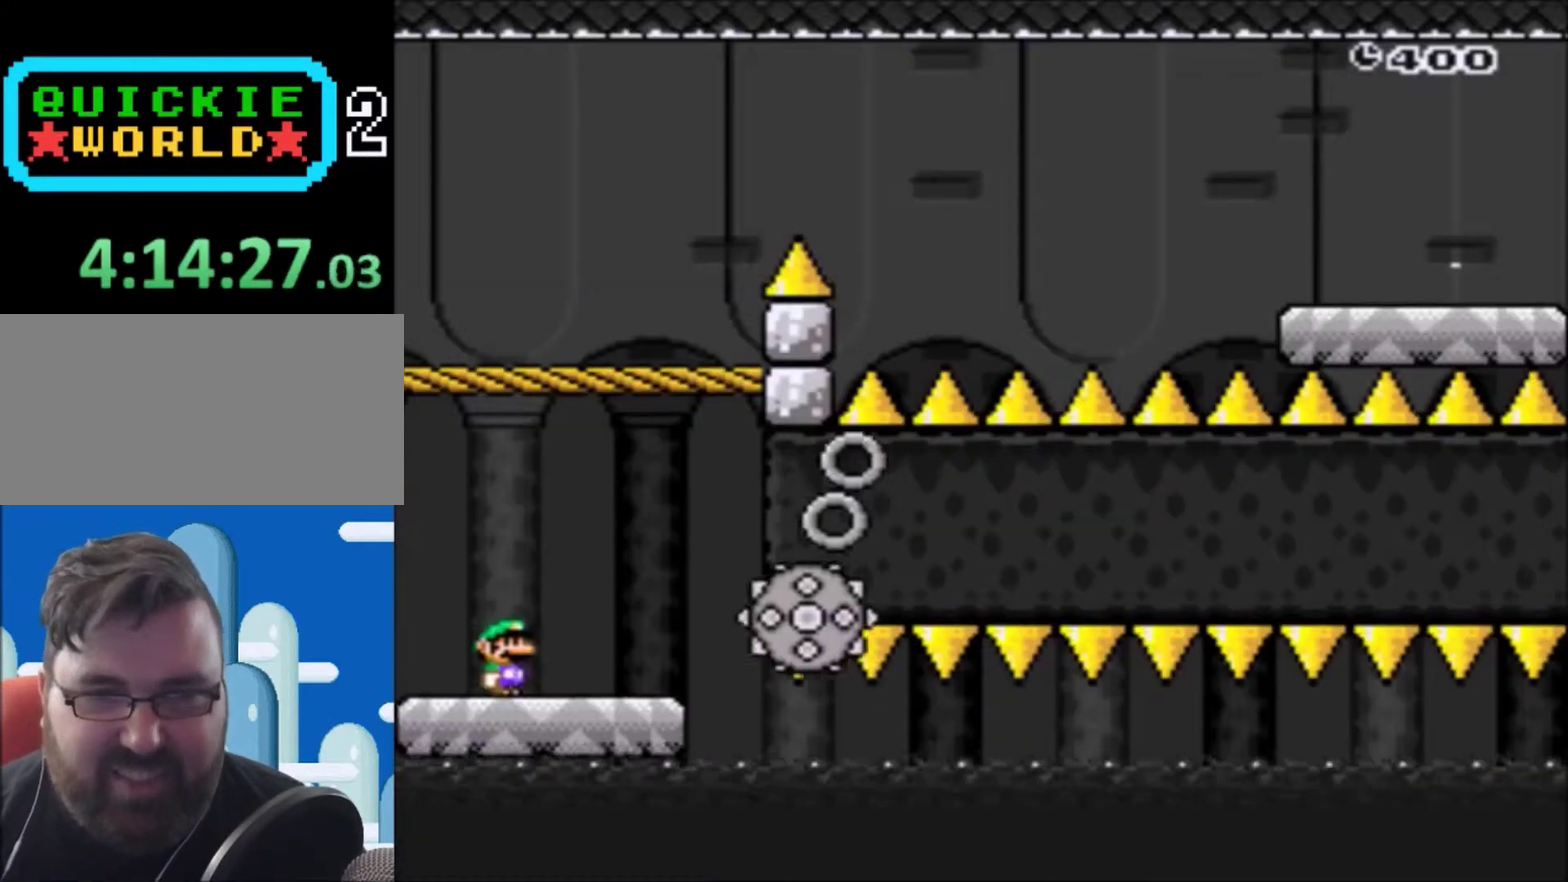
{"buttons": ["A", "X", "DPAD_LEFT"], "events": [[133, "A", "down"], [133, "DPAD_RIGHT", "down"], [433, "DPAD_RIGHT", "up"], [500, "DPAD_LEFT", "down"]]}
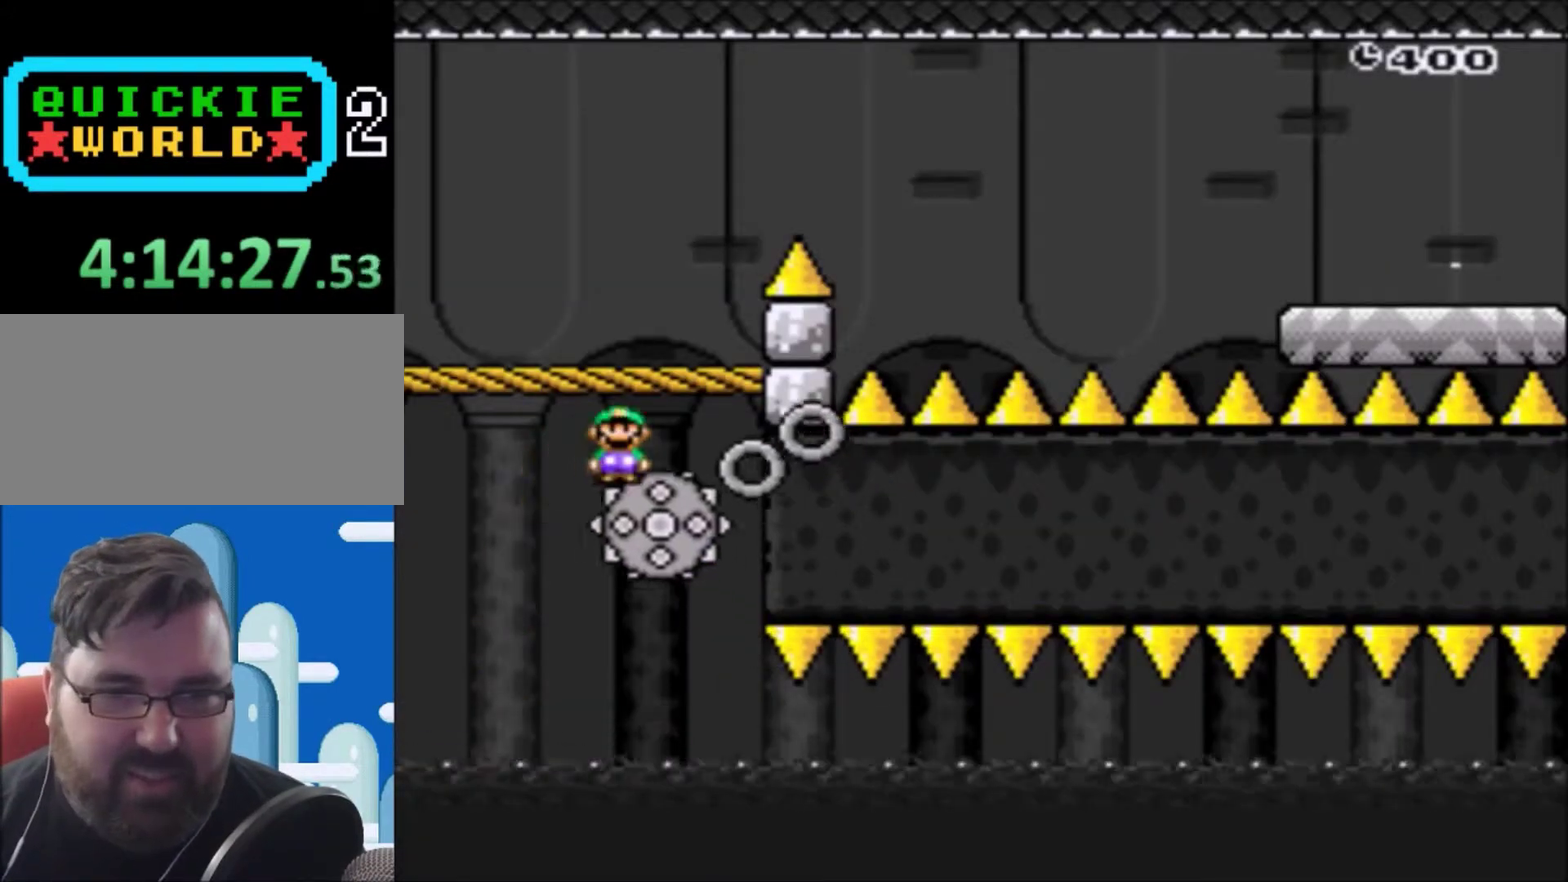
{"buttons": ["A", "X", "DPAD_RIGHT"], "events": [[200, "DPAD_LEFT", "up"], [400, "DPAD_RIGHT", "down"]]}
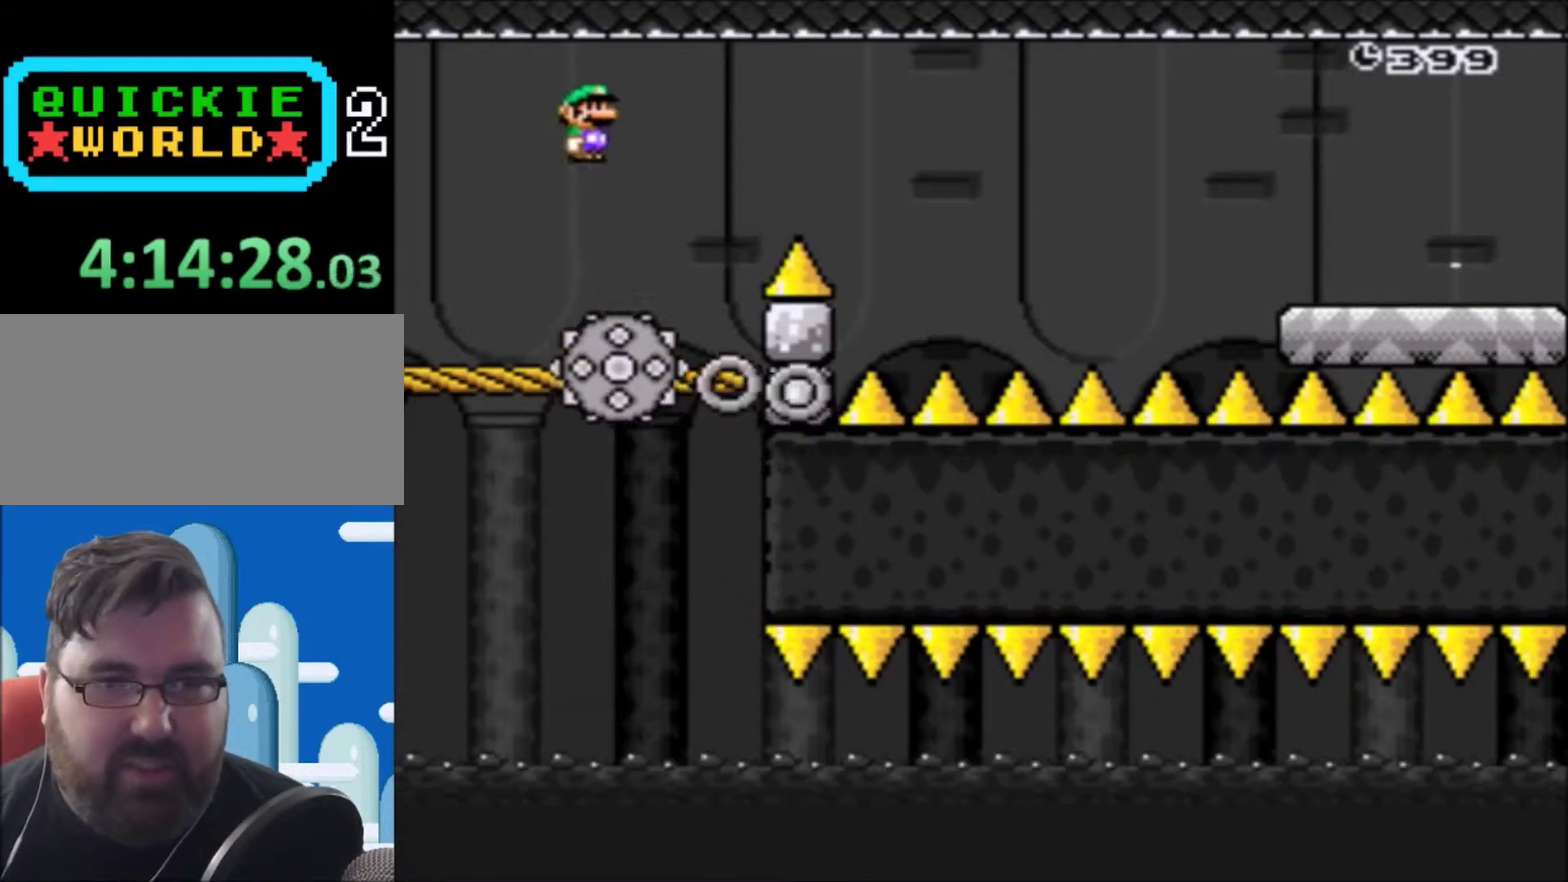
{"buttons": ["X"], "events": [[66, "DPAD_RIGHT", "up"], [100, "A", "up"], [200, "DPAD_RIGHT", "down"], [433, "DPAD_RIGHT", "up"]]}
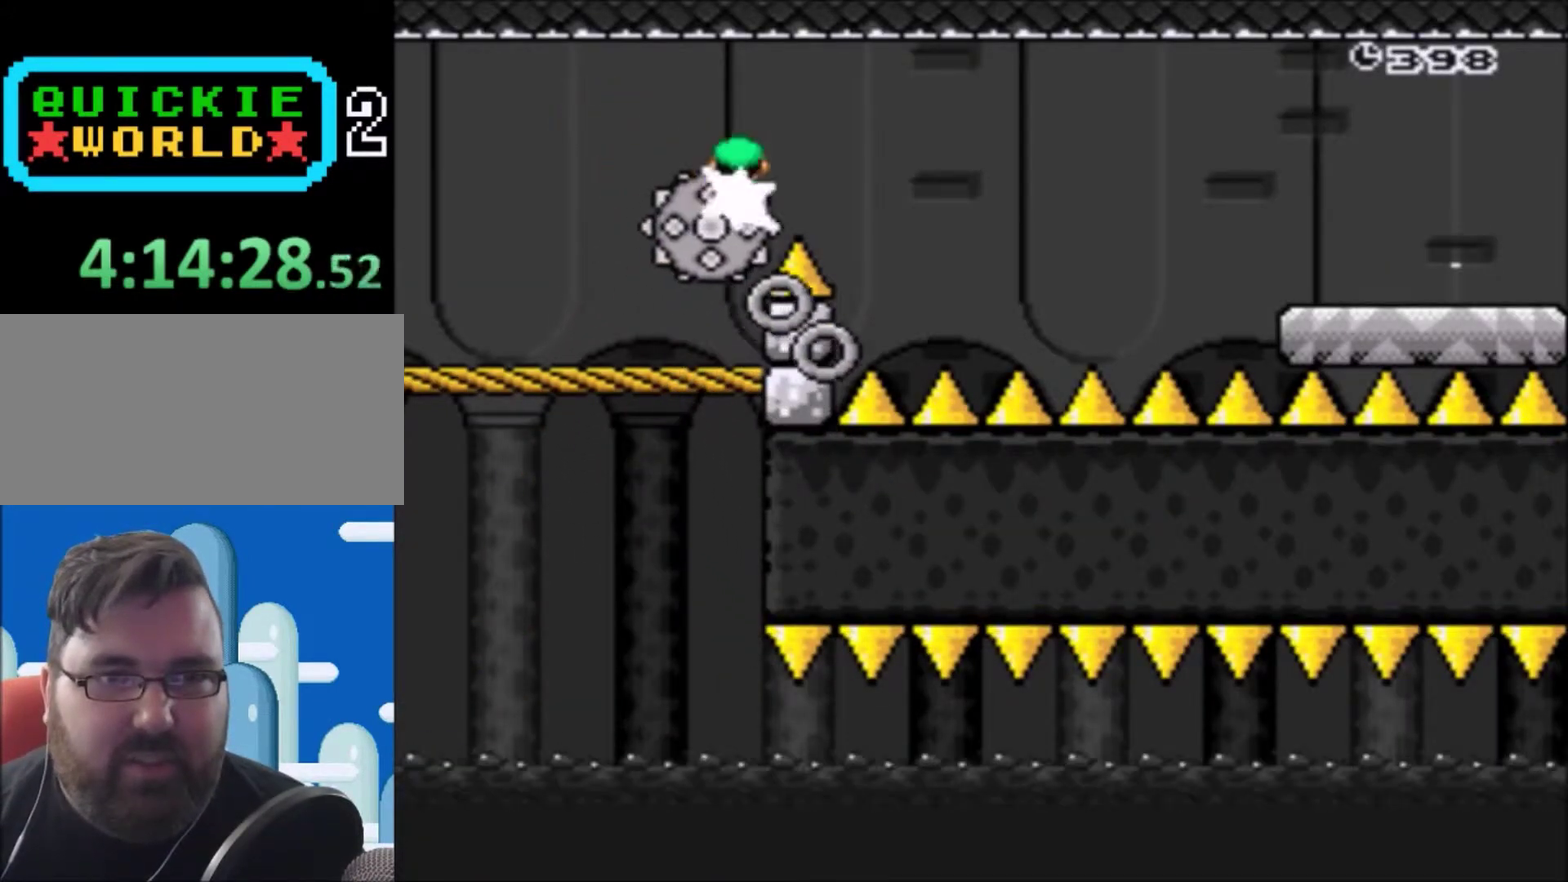
{"buttons": ["X"], "events": [[67, "DPAD_LEFT", "down"], [167, "DPAD_LEFT", "up"], [200, "DPAD_RIGHT", "down"], [367, "DPAD_RIGHT", "up"]]}
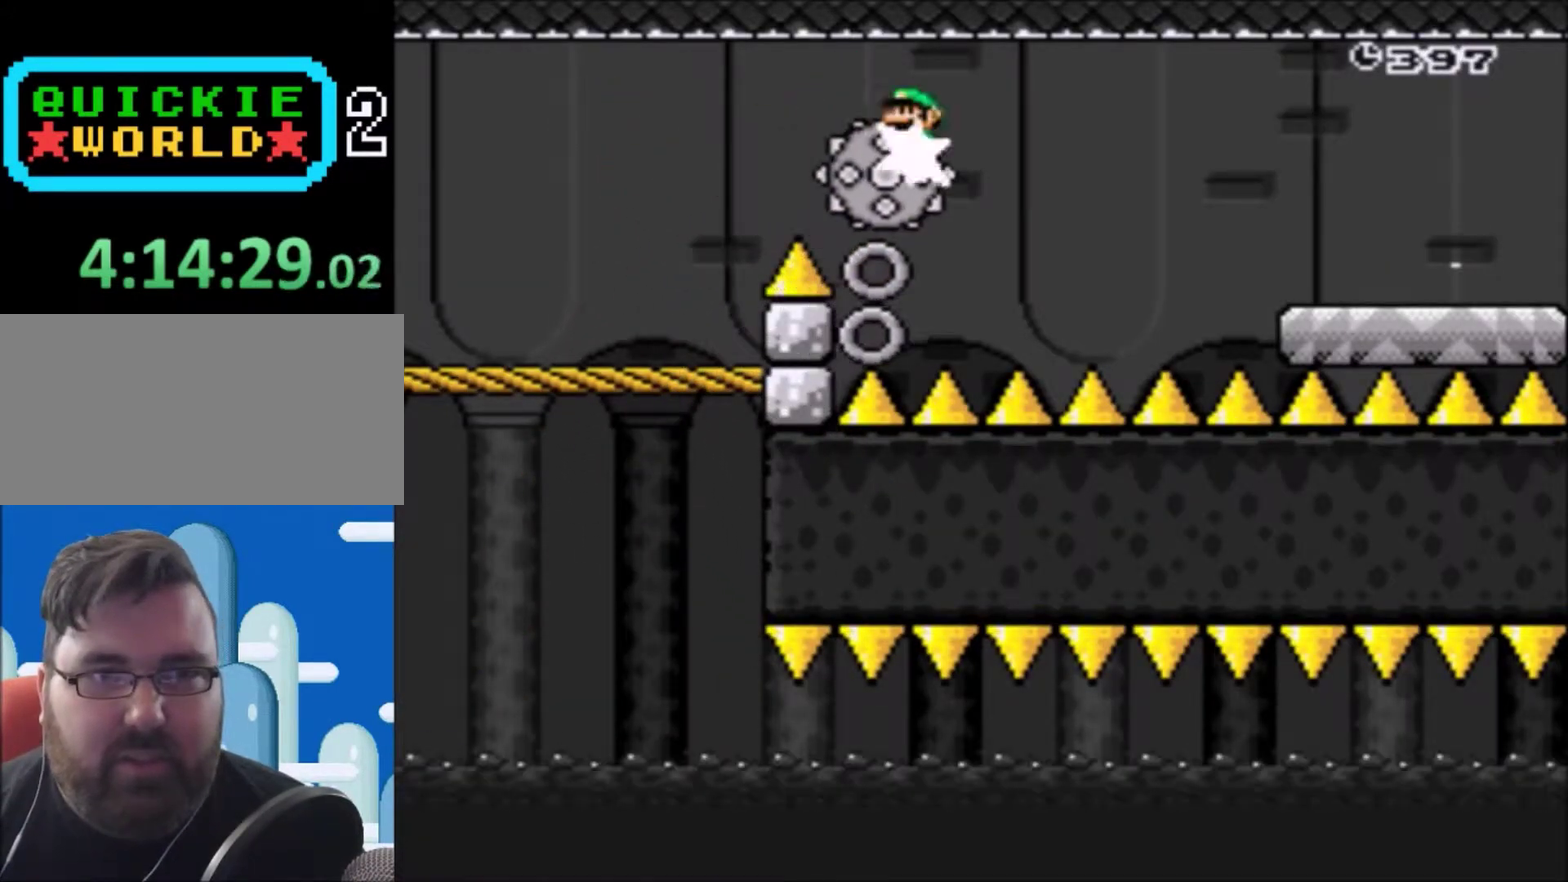
{"buttons": ["X", "DPAD_UP", "DPAD_RIGHT"], "events": [[66, "DPAD_RIGHT", "down"], [266, "DPAD_RIGHT", "up"], [333, "DPAD_LEFT", "down"], [467, "DPAD_LEFT", "up"], [467, "DPAD_RIGHT", "down"], [500, "DPAD_UP", "down"]]}
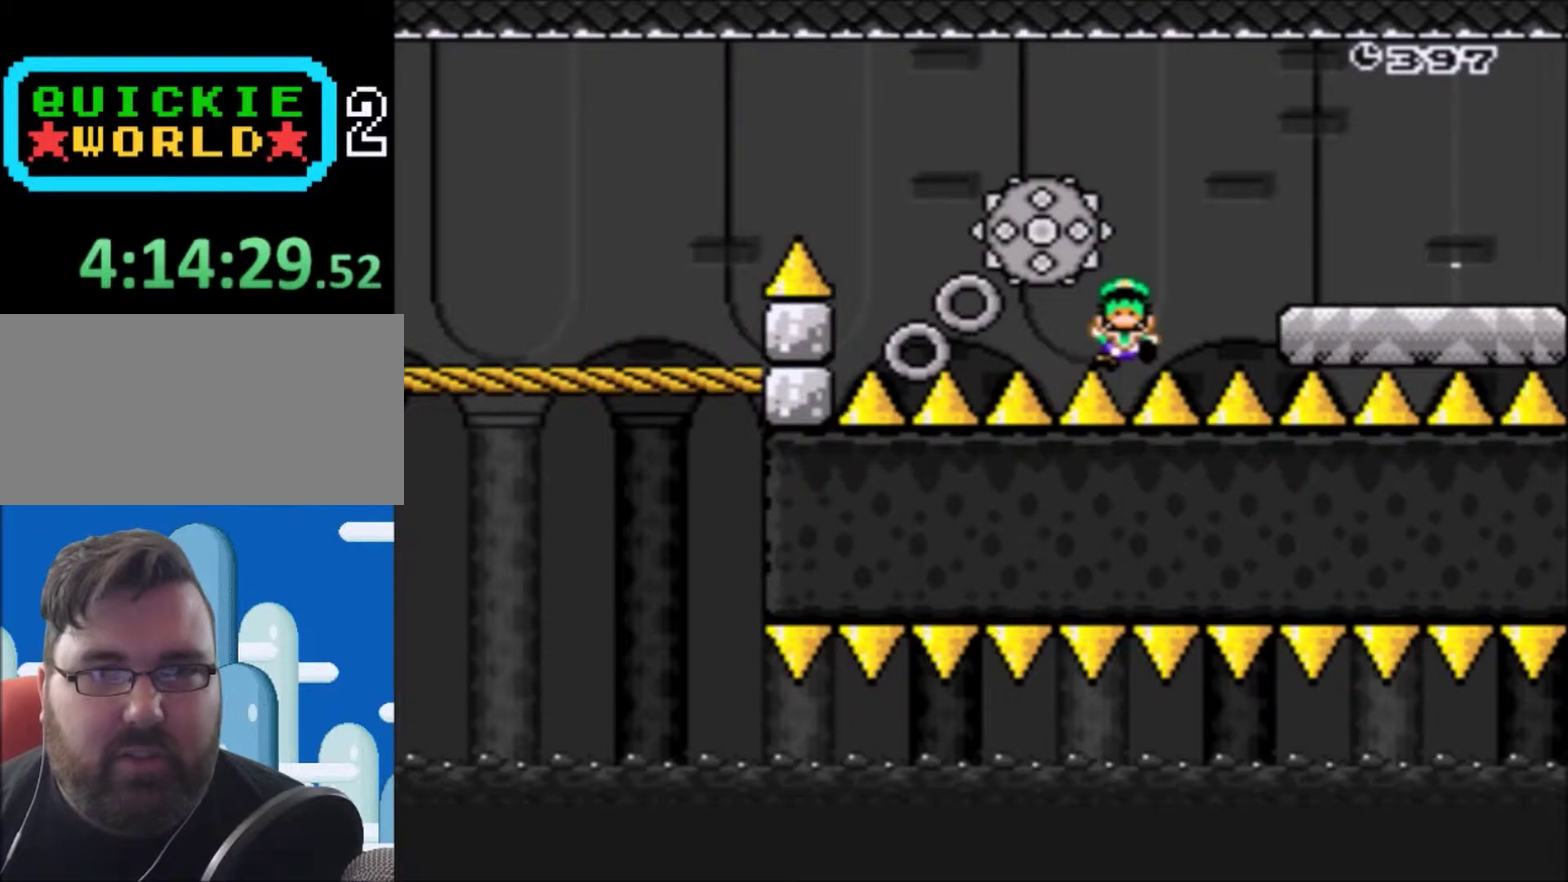
{"buttons": [], "events": [[67, "DPAD_RIGHT", "up"], [100, "DPAD_UP", "up"], [167, "X", "up"], [234, "A", "down"], [334, "A", "up"], [400, "A", "down"], [501, "A", "up"]]}
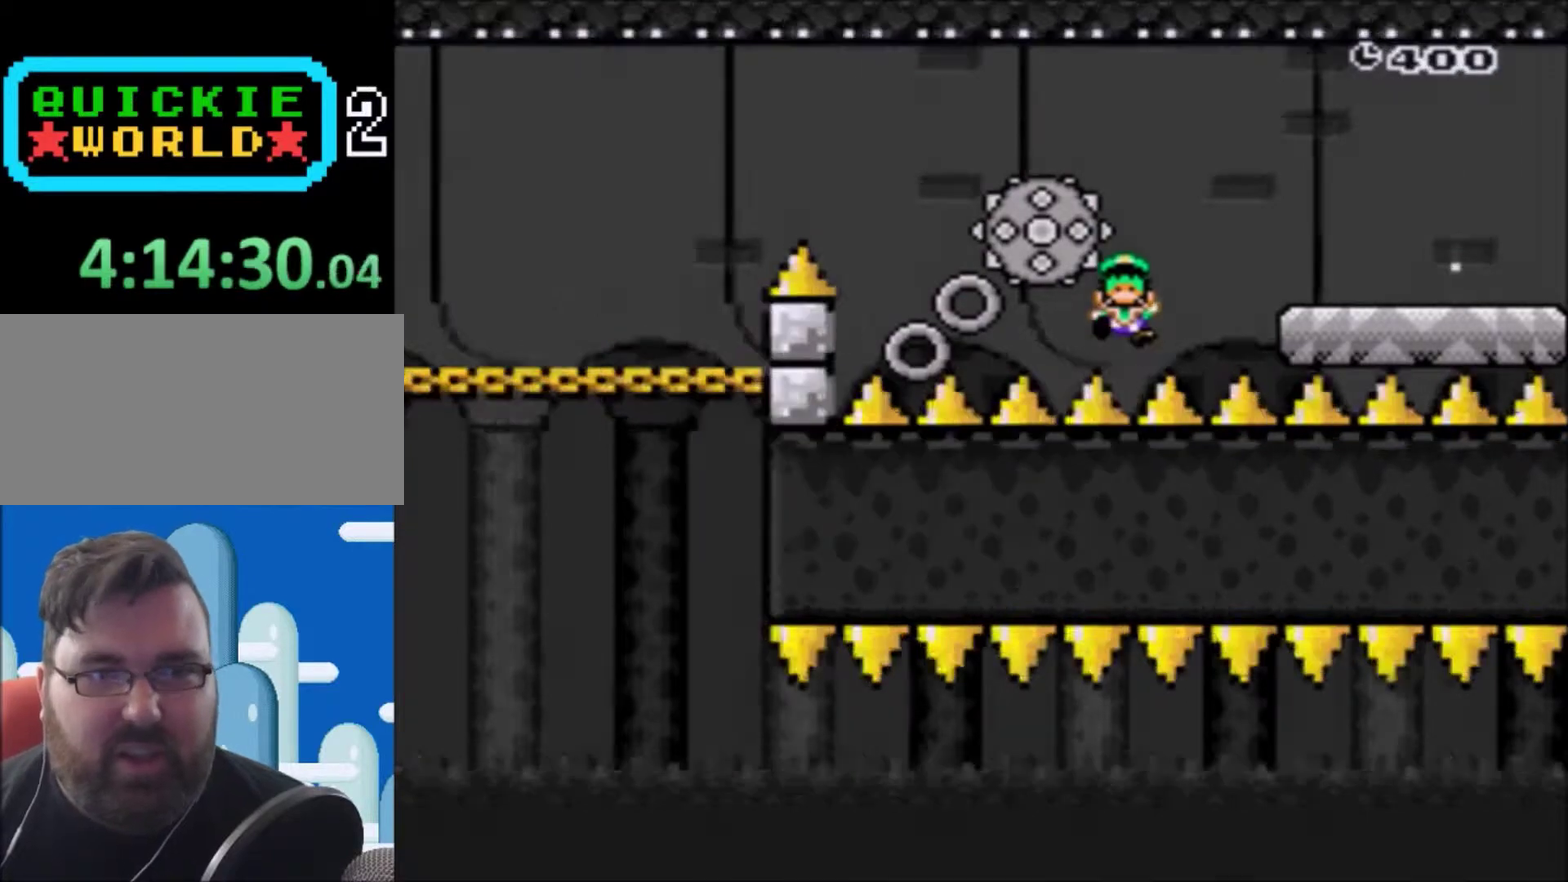
{"buttons": ["X"], "events": [[100, "X", "down"]]}
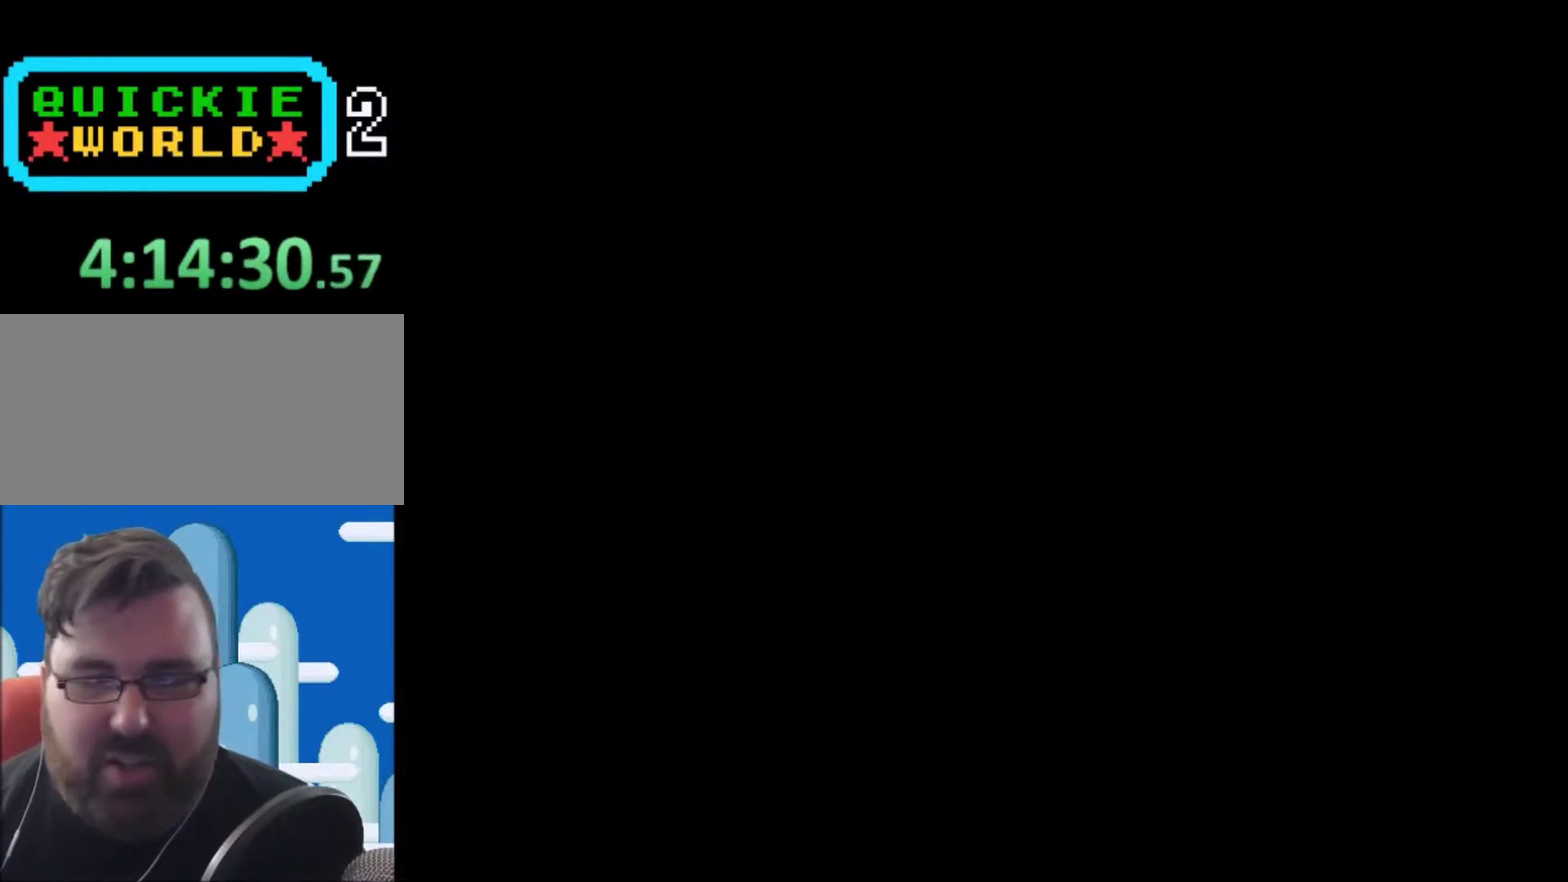
{"buttons": ["X"], "events": []}
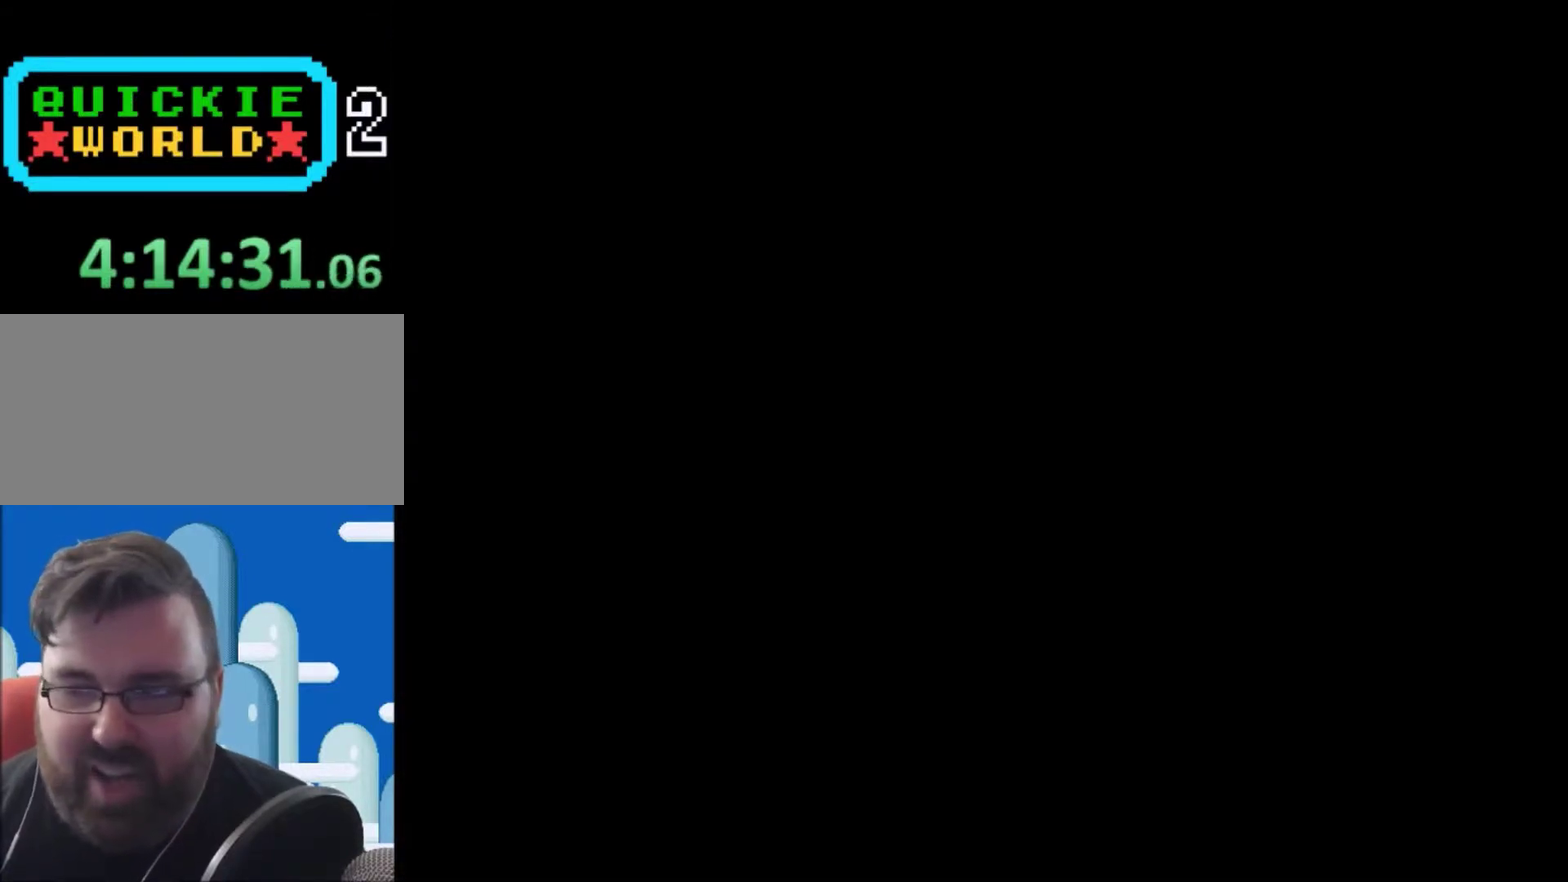
{"buttons": ["X"], "events": []}
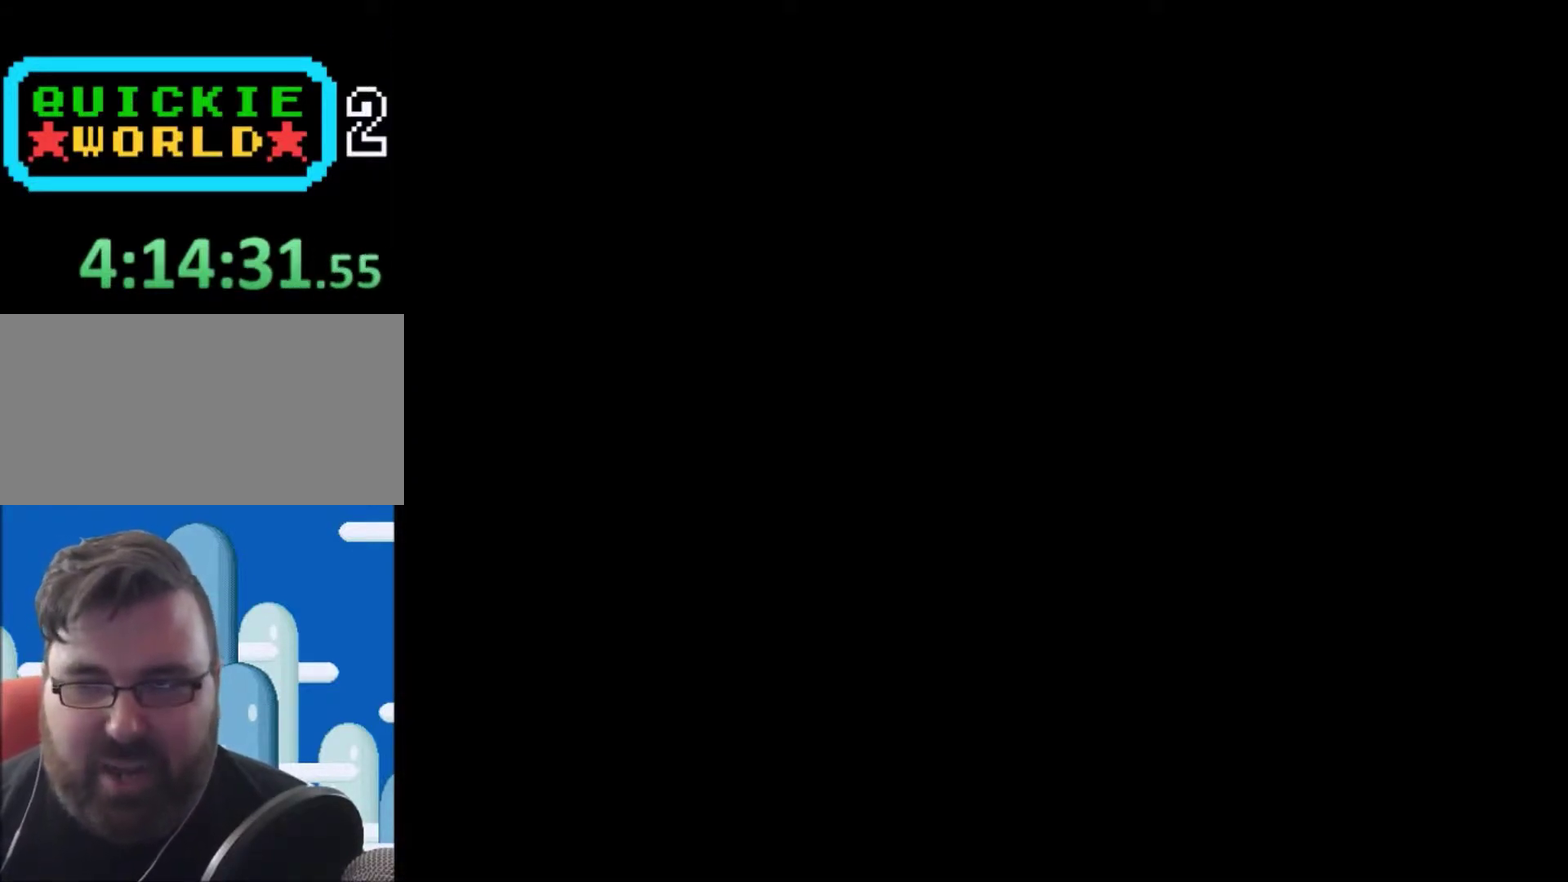
{"buttons": ["X"], "events": []}
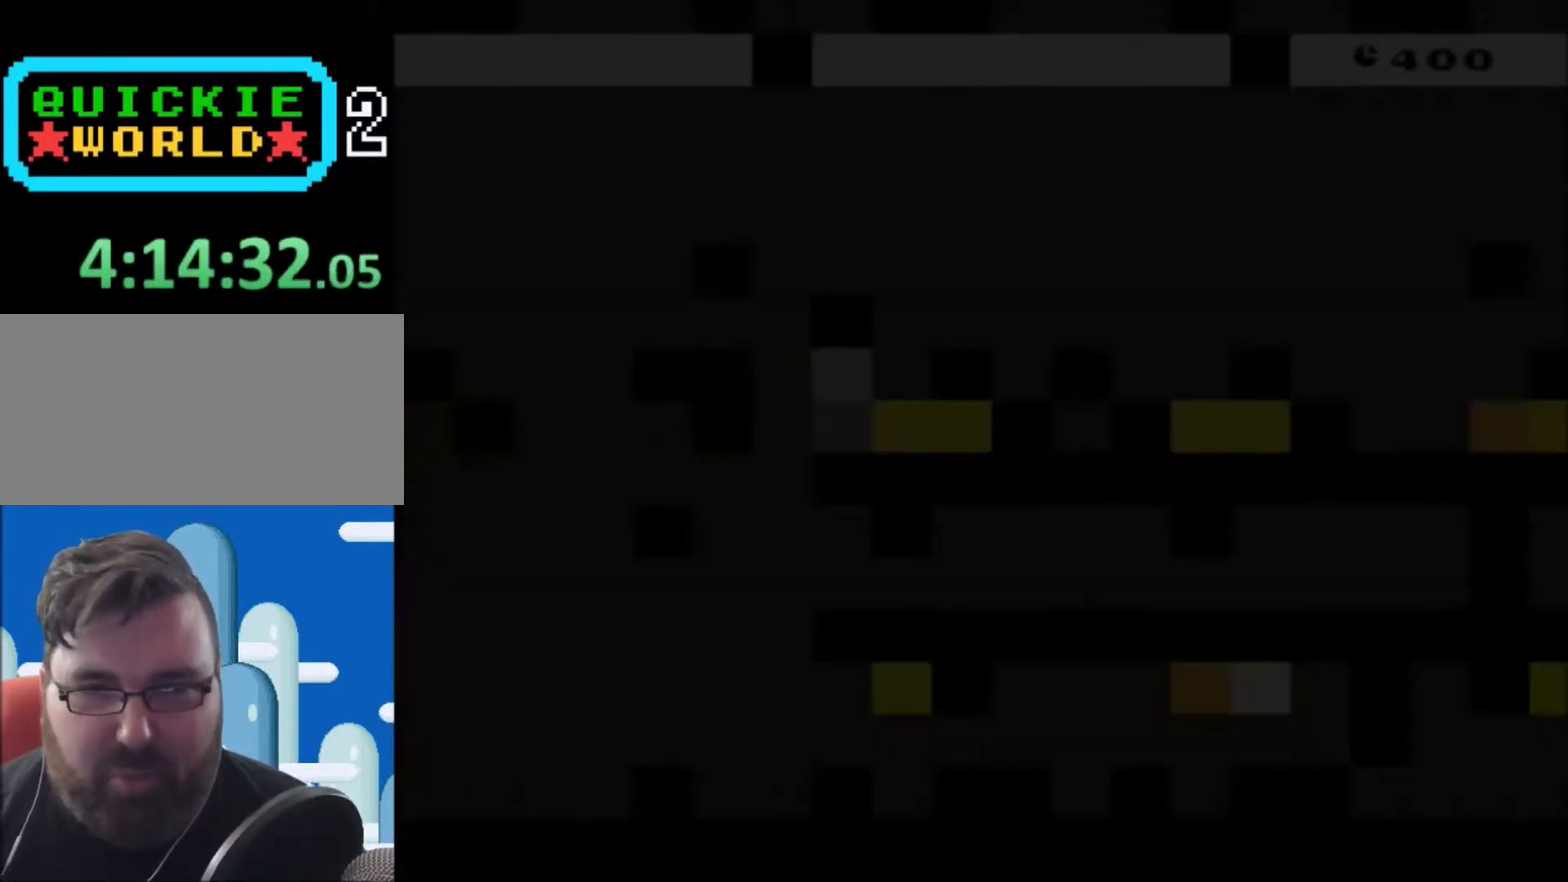
{"buttons": ["X"], "events": []}
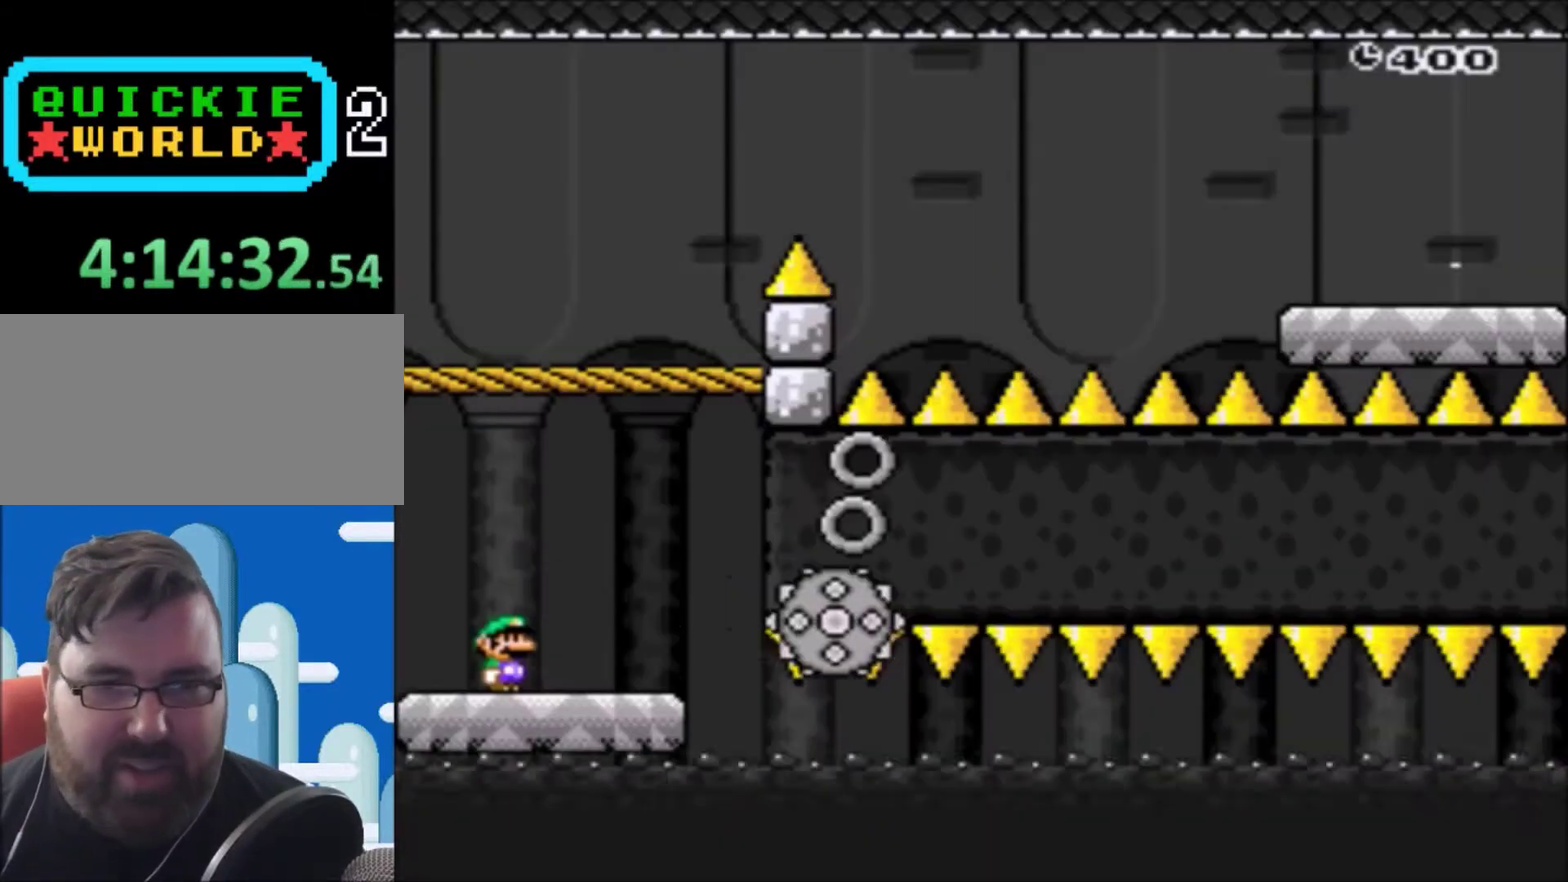
{"buttons": ["A", "X", "DPAD_RIGHT"], "events": [[200, "A", "down"], [267, "DPAD_RIGHT", "down"]]}
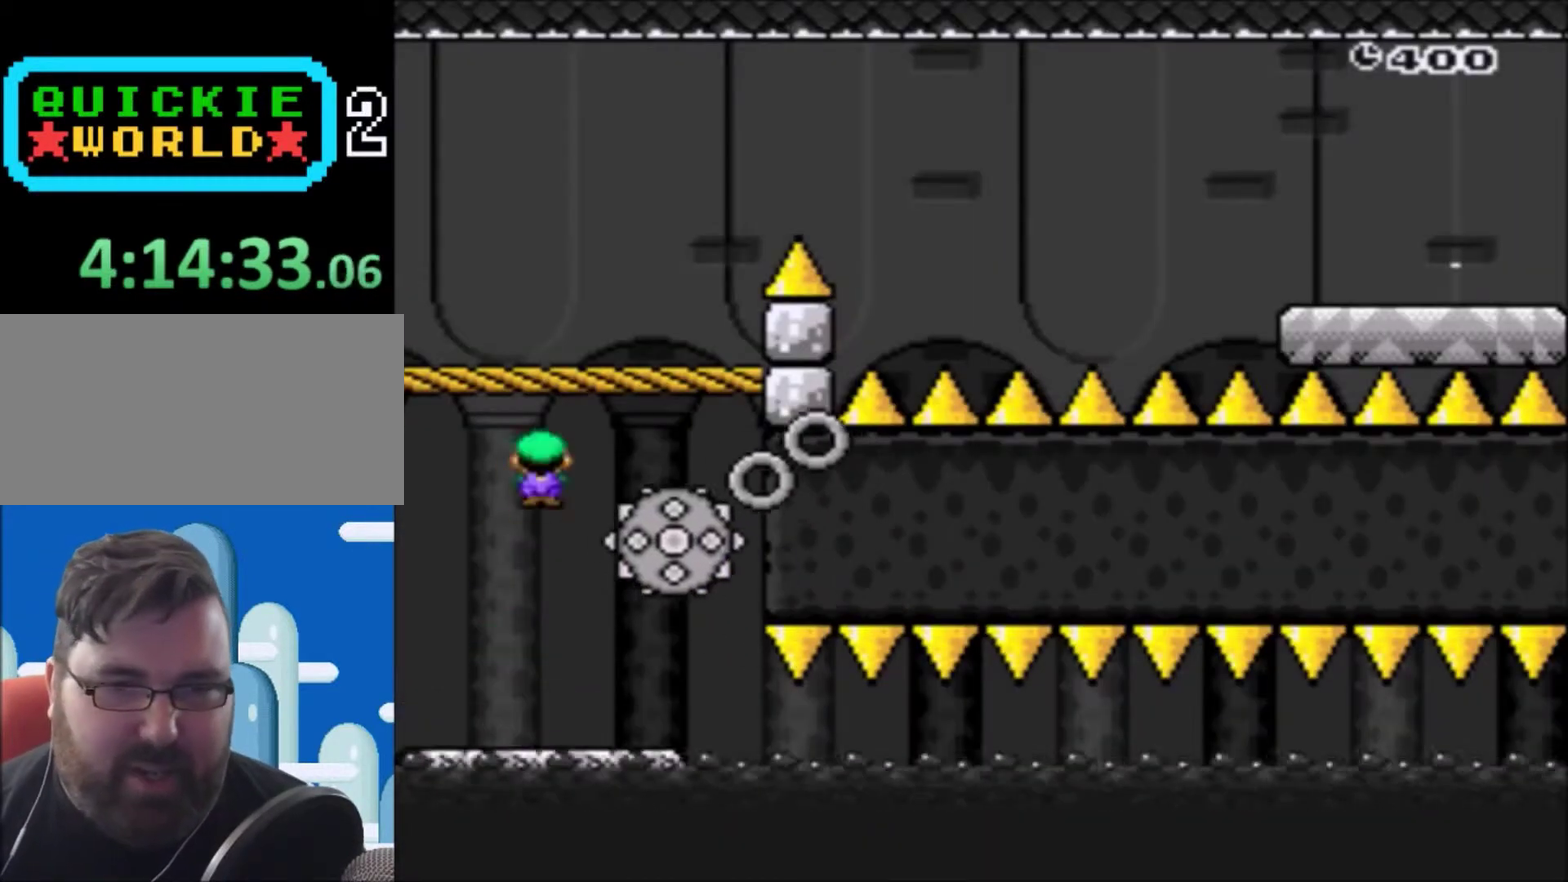
{"buttons": ["X", "DPAD_LEFT"], "events": [[100, "DPAD_RIGHT", "up"], [133, "DPAD_LEFT", "down"], [233, "DPAD_UP", "down"], [300, "DPAD_UP", "up"], [500, "A", "up"]]}